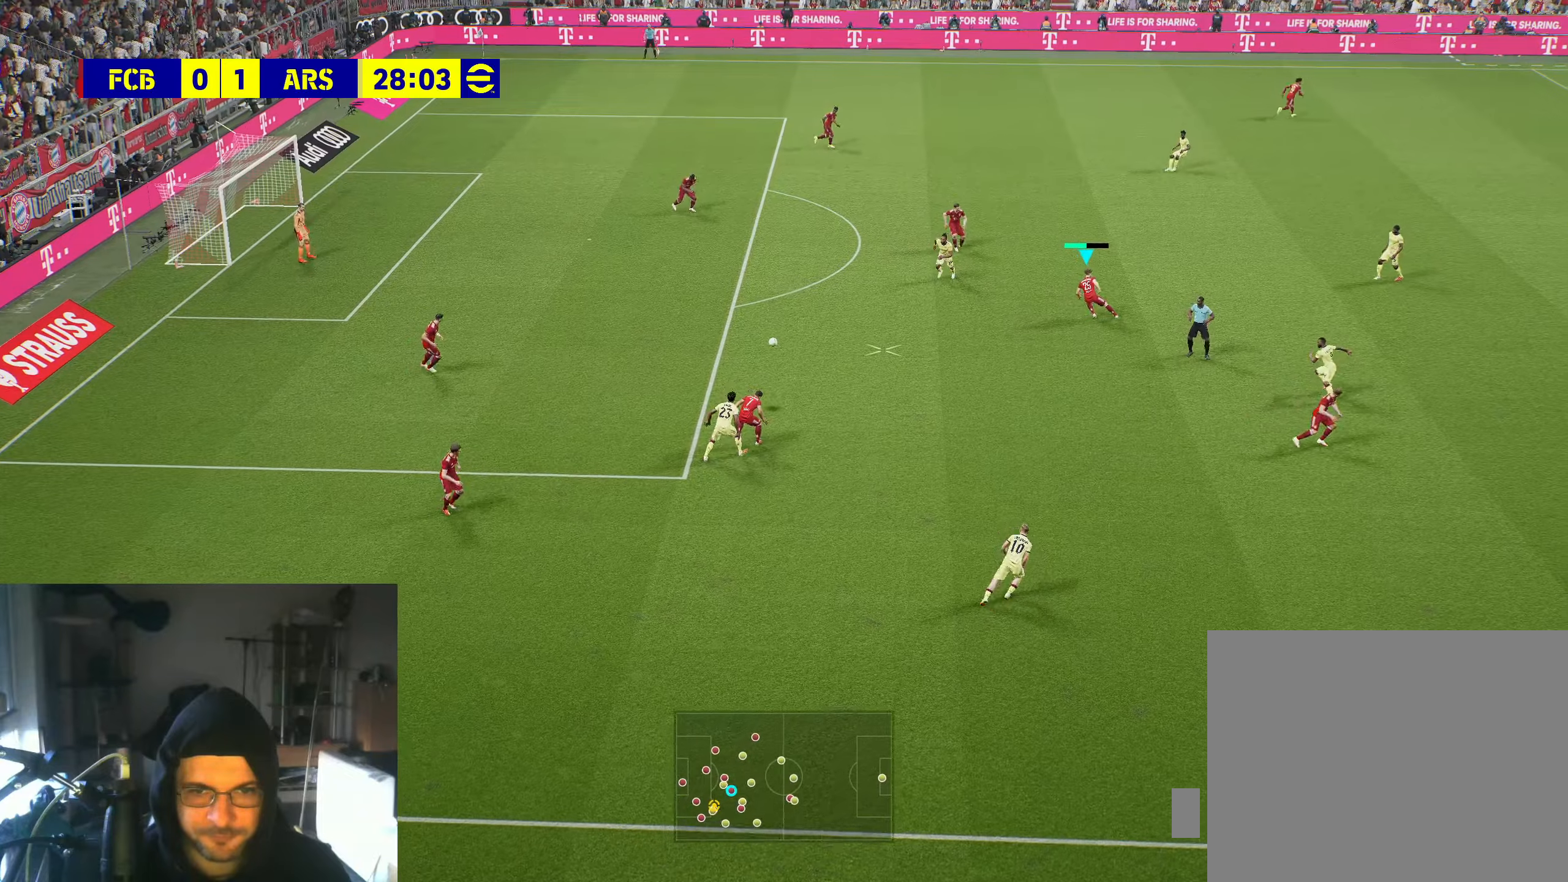
Gameplay with a controller (Xbox layout); each line is a JSON object with the inputs held at the frame after it. "events" lists button and stick changes between this image and that frame as [ms after this image, input, new state], when the widget could be followed in between.
{"buttons": ["R2"], "left_stick": "down-left", "right_stick": "center", "events": [[183, "left_stick", "down-left"], [250, "R2", "down"], [316, "L1", "down"], [450, "L1", "up"]]}
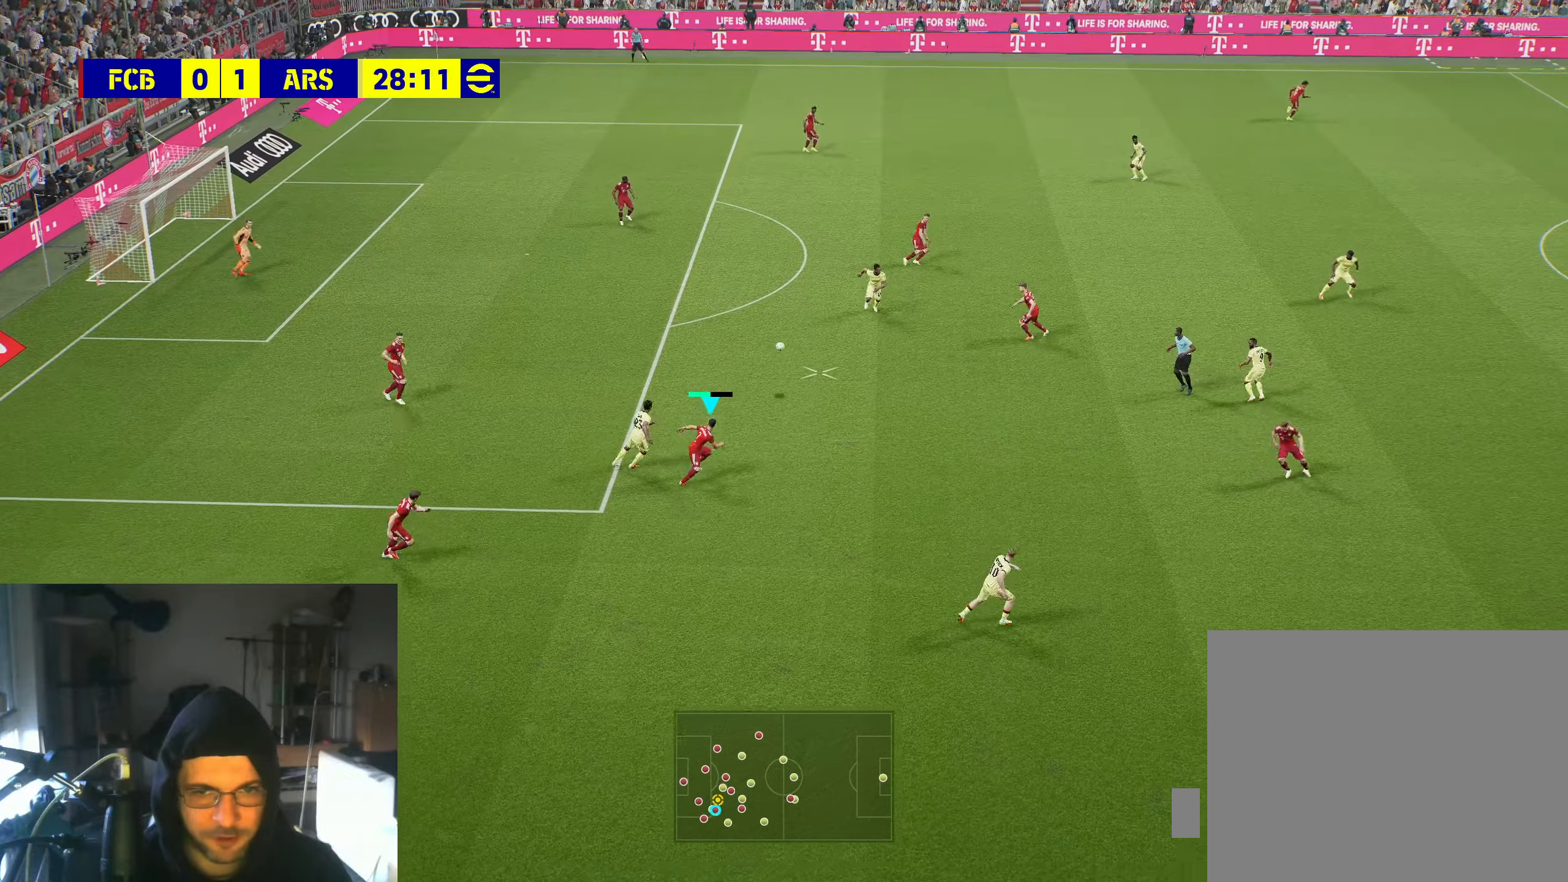
{"buttons": ["R2"], "left_stick": "left", "right_stick": "center", "events": [[350, "left_stick", "left"]]}
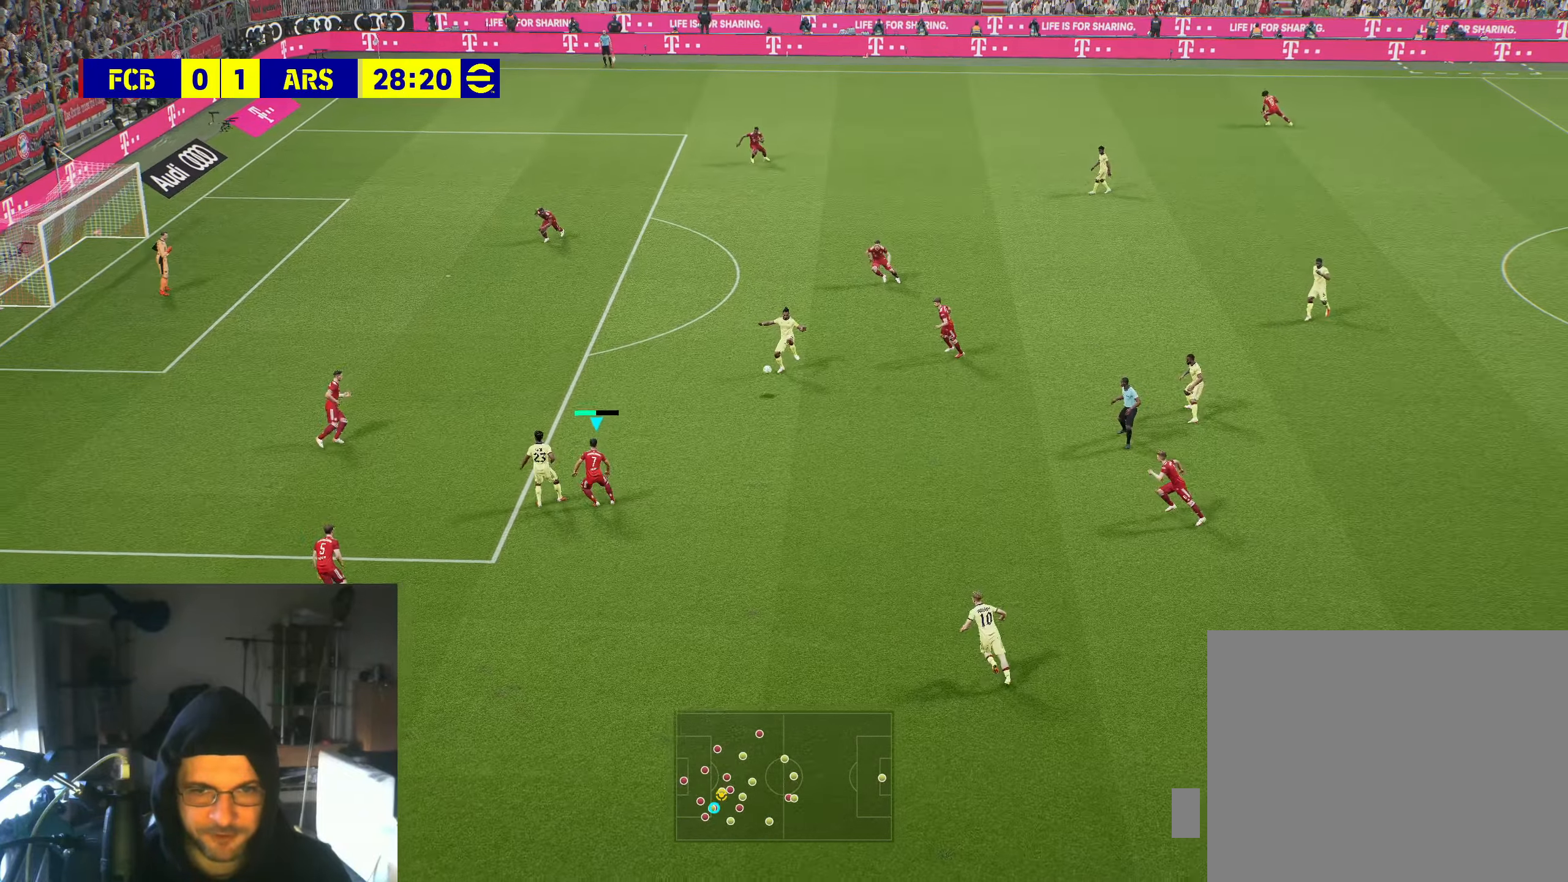
{"buttons": ["R2"], "left_stick": "up-left", "right_stick": "center", "events": [[200, "left_stick", "up-left"], [216, "L1", "down"], [350, "L1", "up"]]}
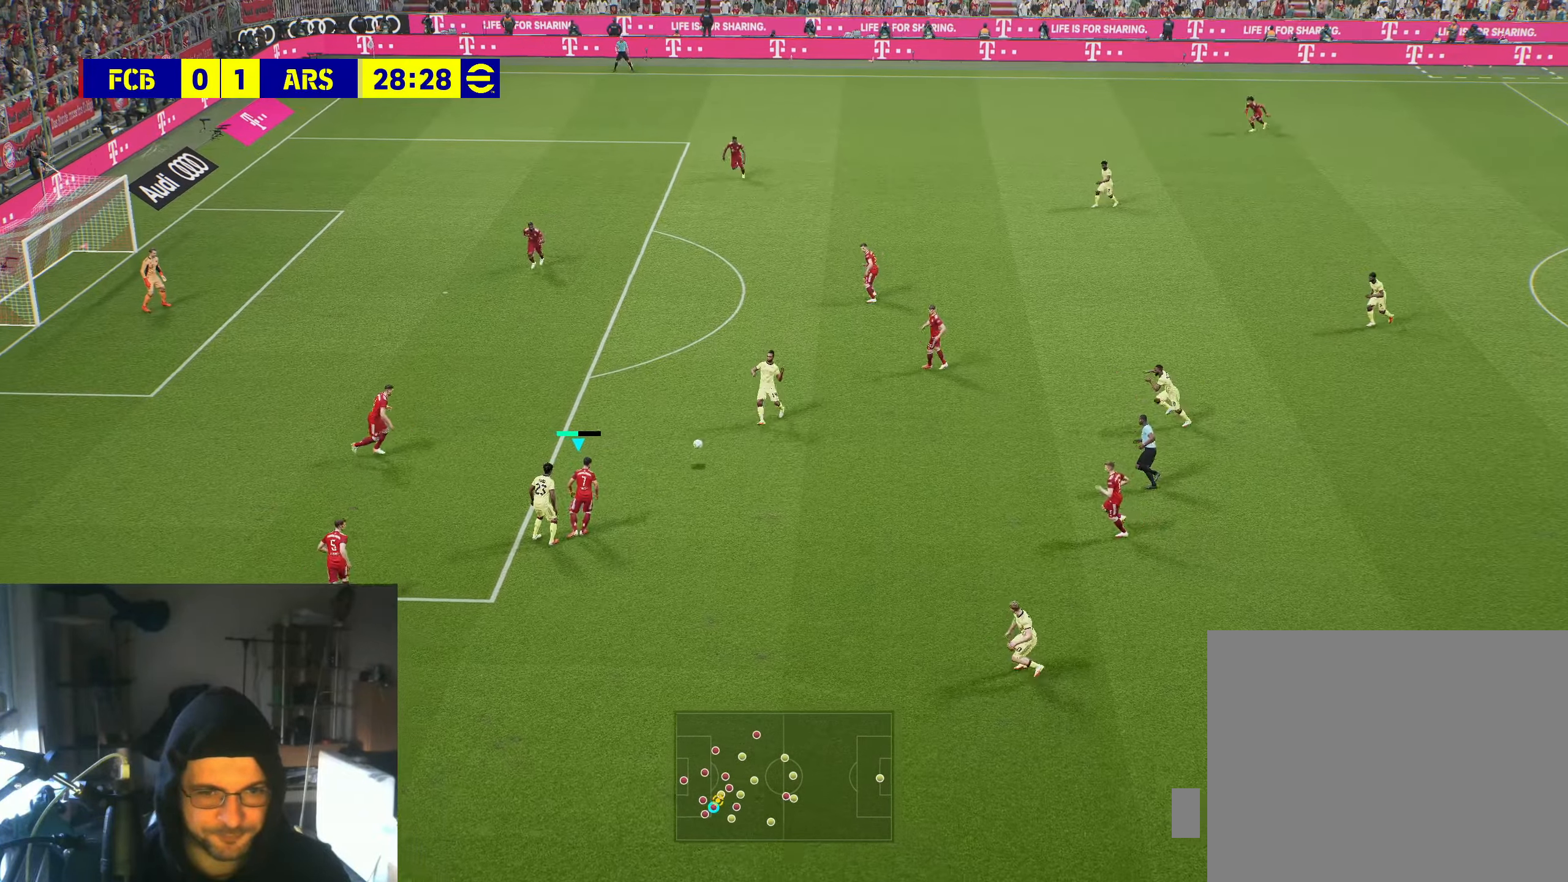
{"buttons": [], "left_stick": "up-right", "right_stick": "center", "events": [[50, "left_stick", "up-right"], [133, "R2", "up"]]}
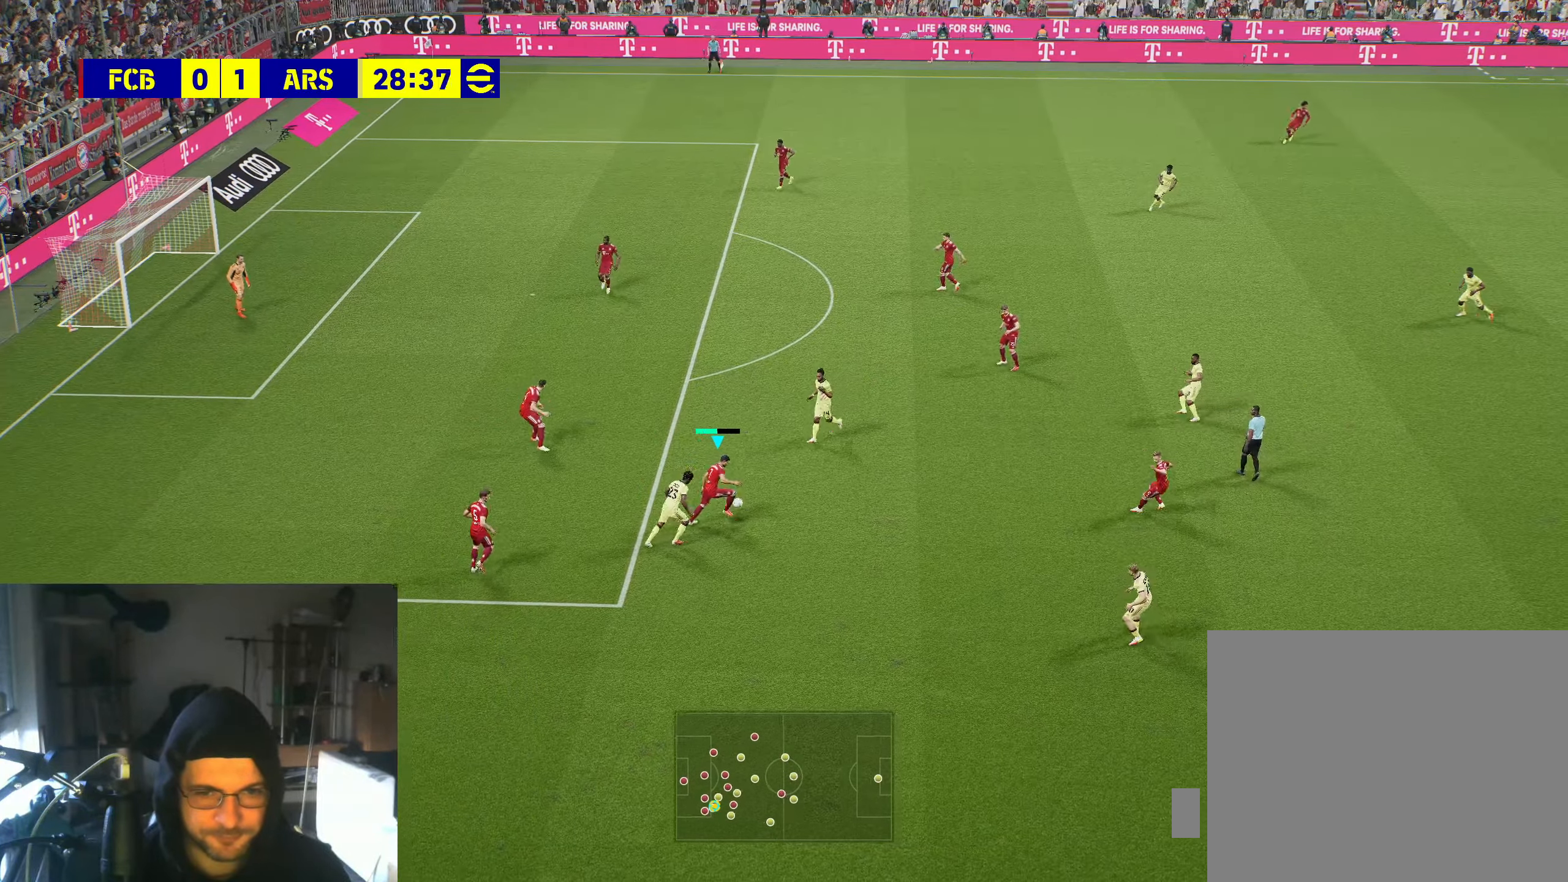
{"buttons": [], "left_stick": "up", "right_stick": "center", "events": [[100, "X", "down"], [233, "left_stick", "up"], [250, "X", "up"]]}
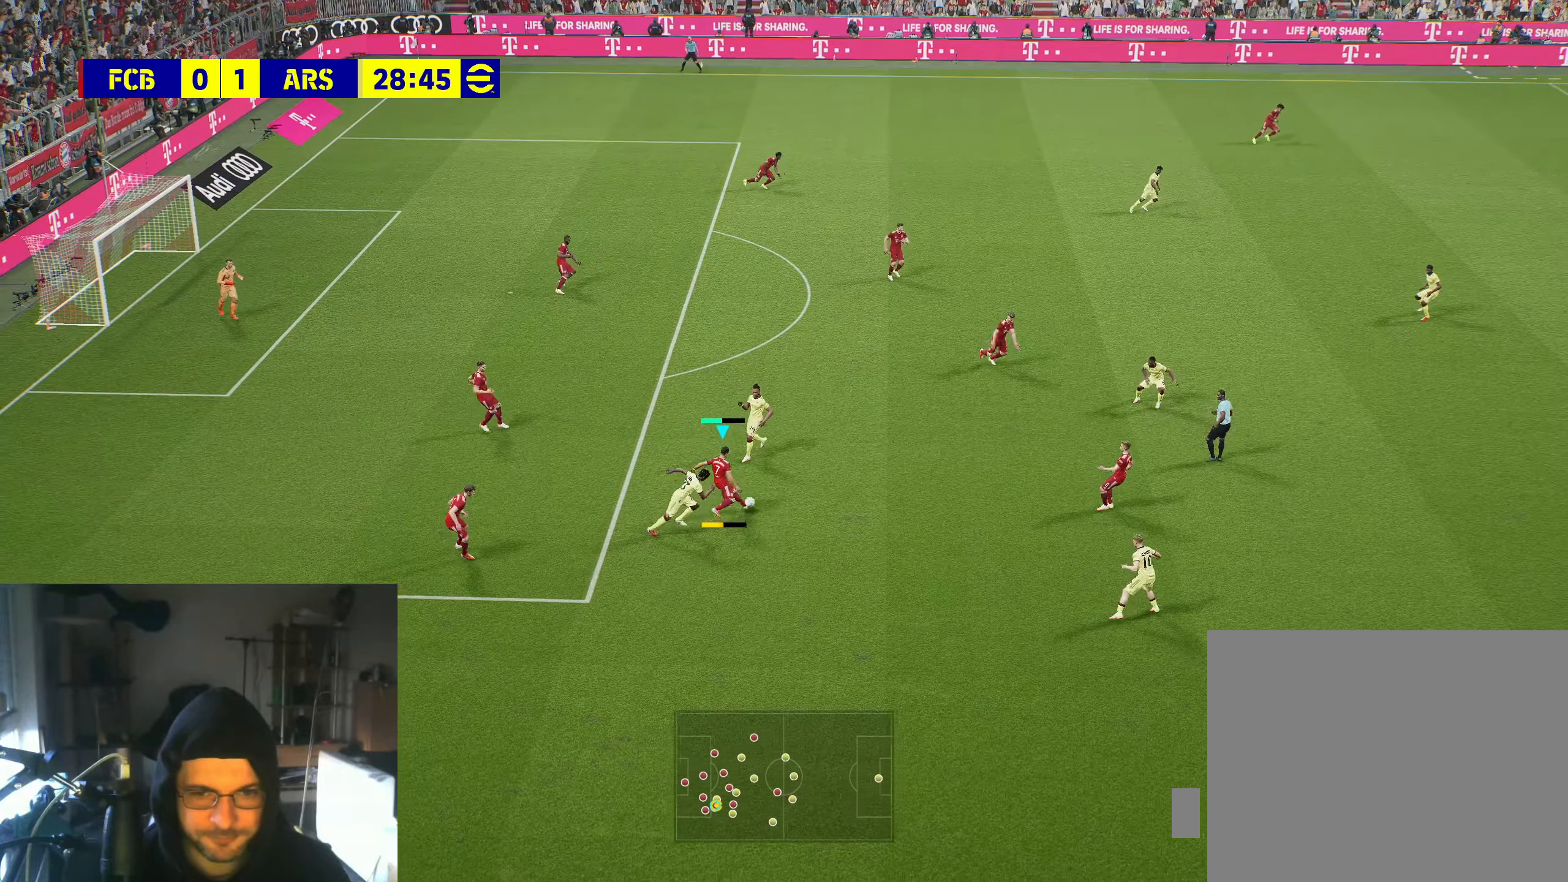
{"buttons": [], "left_stick": "center", "right_stick": "center", "events": [[66, "left_stick", "center"]]}
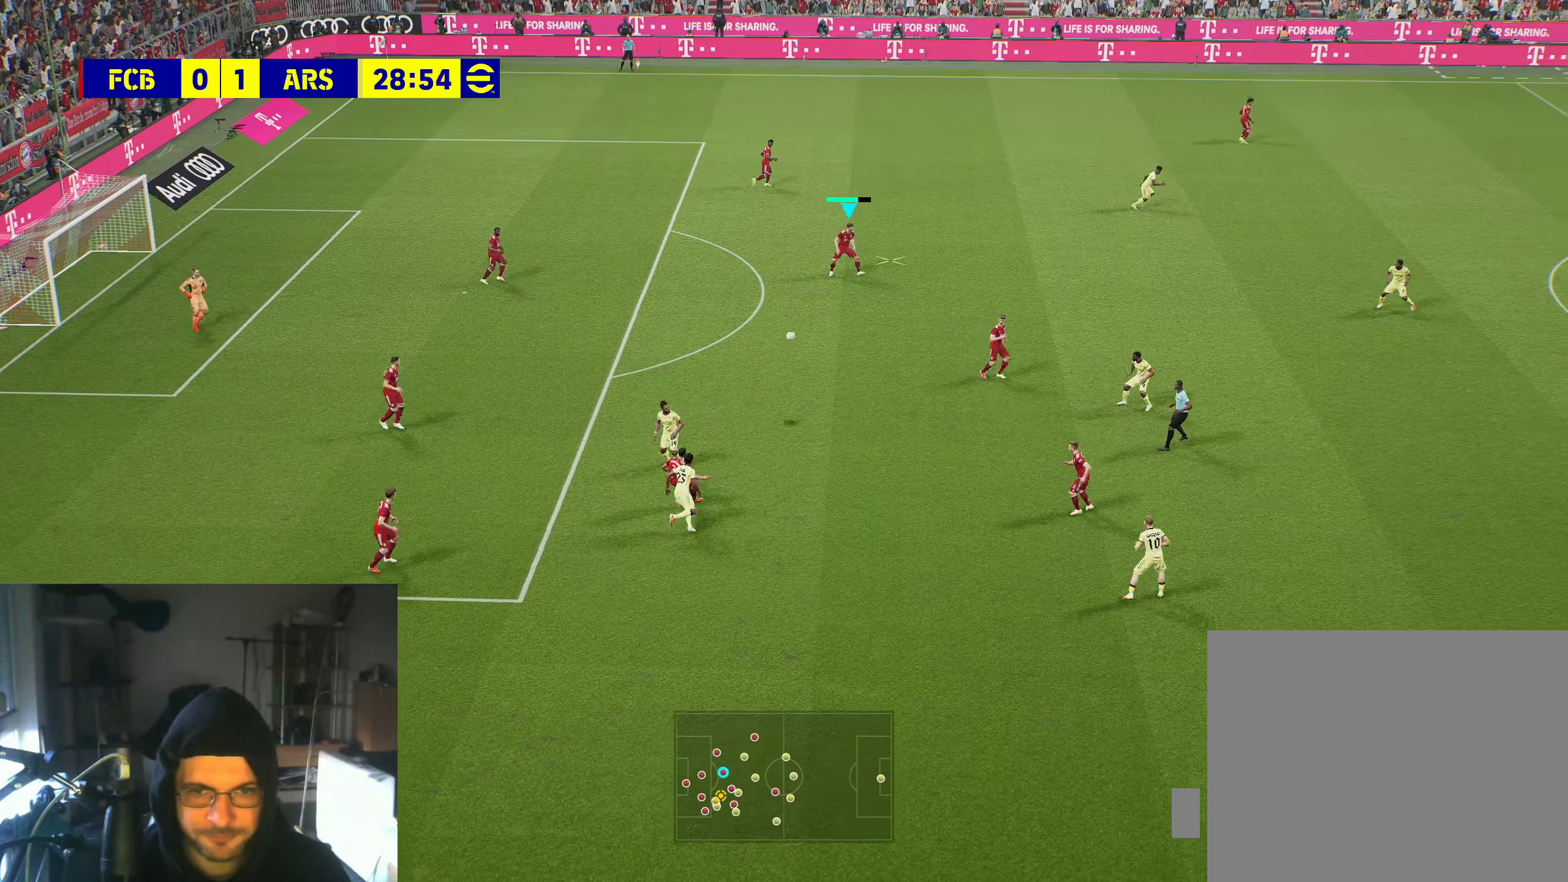
{"buttons": [], "left_stick": "center", "right_stick": "center", "events": []}
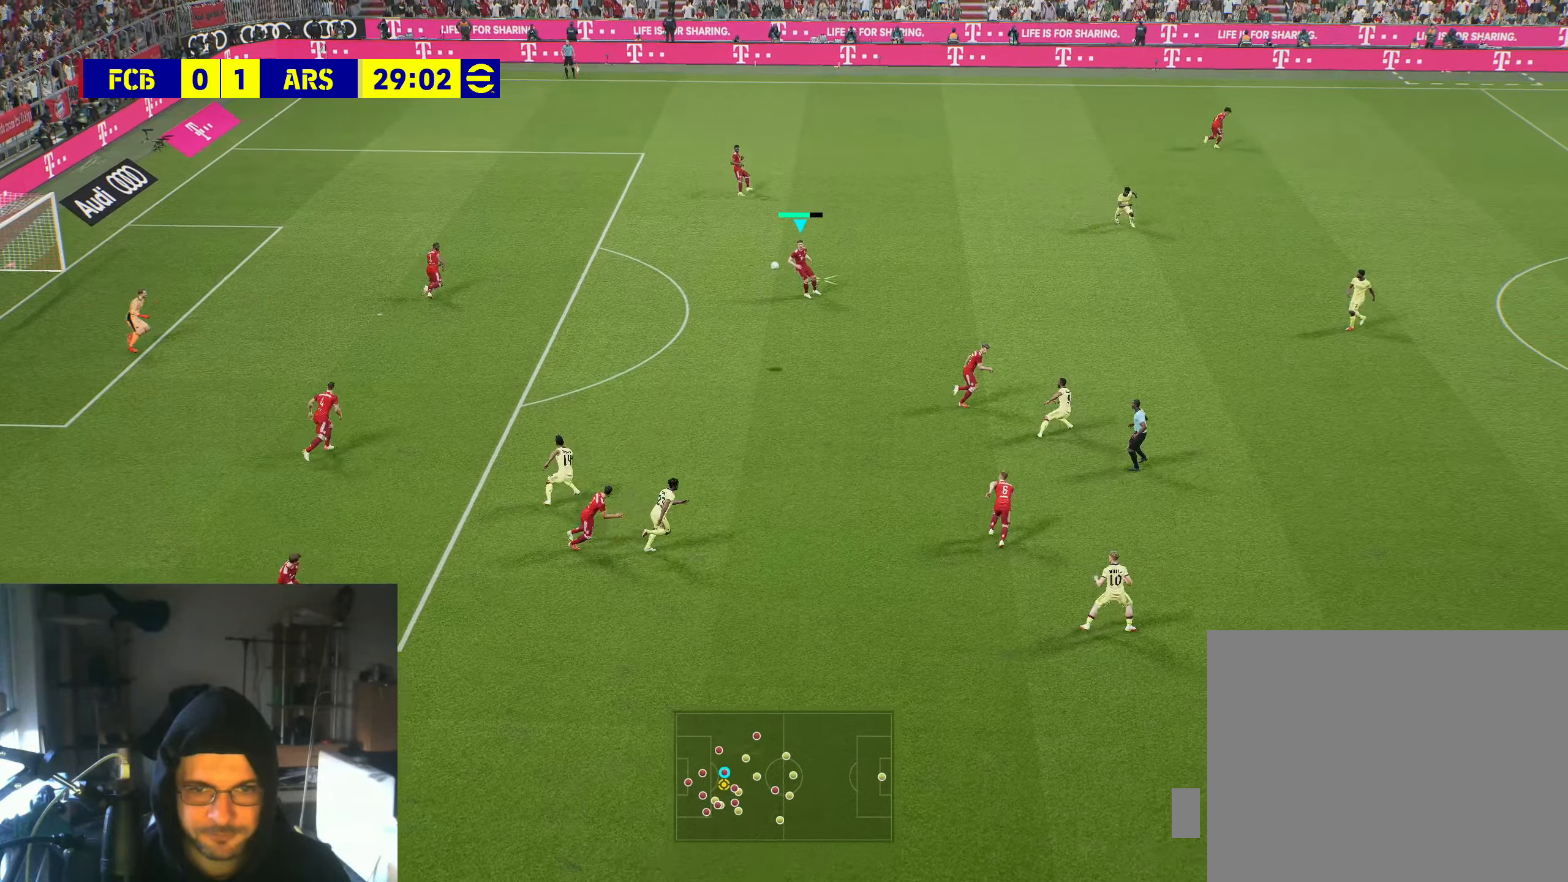
{"buttons": [], "left_stick": "up-right", "right_stick": "center", "events": [[216, "left_stick", "up-right"]]}
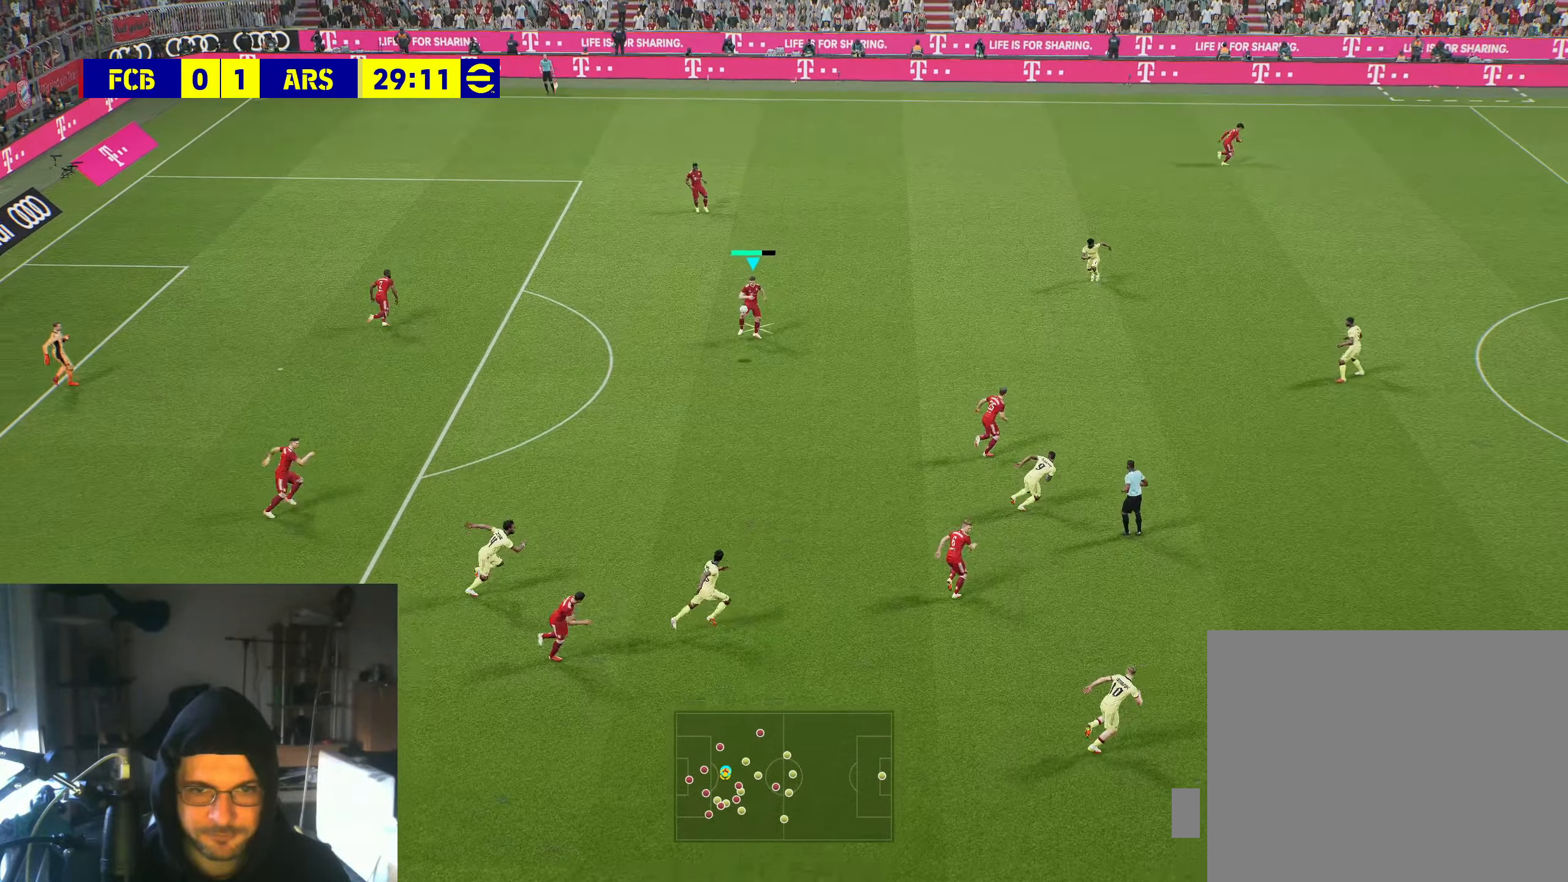
{"buttons": ["A"], "left_stick": "up-right", "right_stick": "center", "events": [[483, "A", "down"]]}
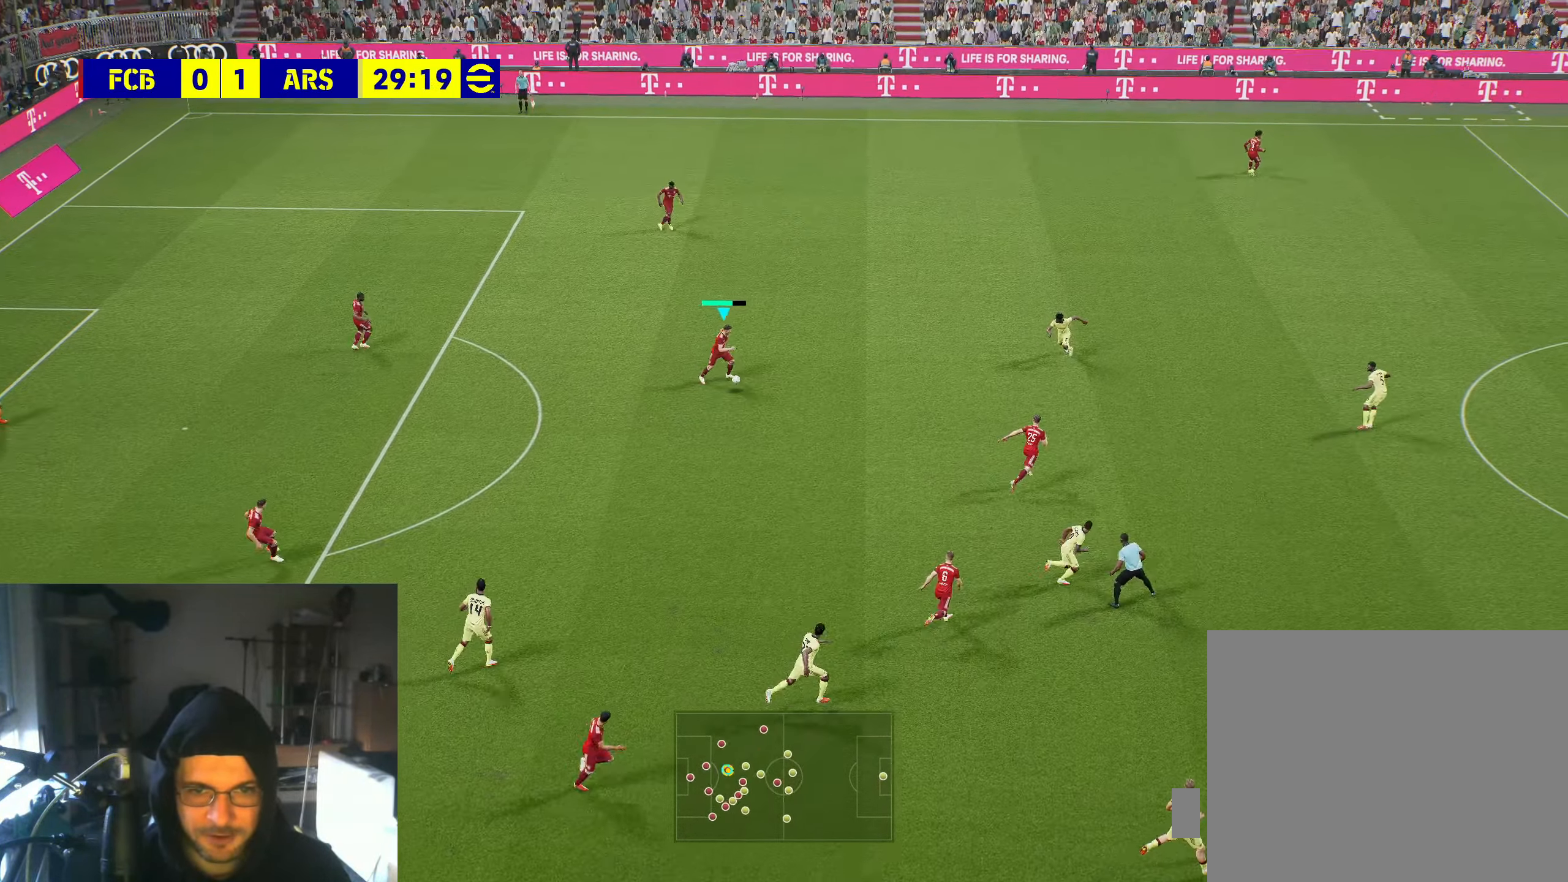
{"buttons": [], "left_stick": "up-right", "right_stick": "center", "events": [[200, "A", "up"]]}
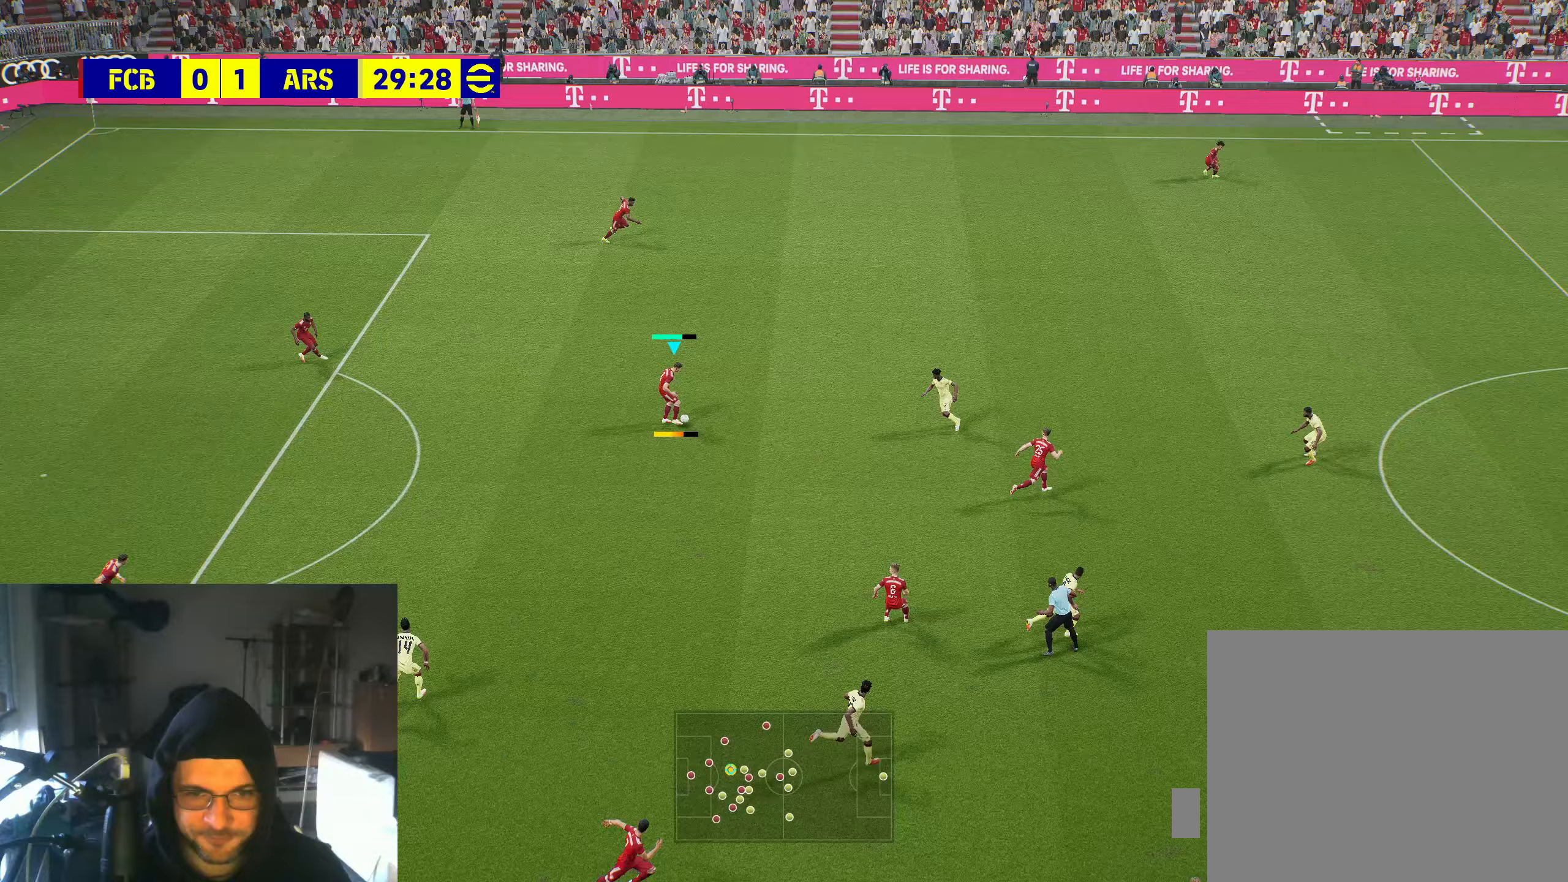
{"buttons": [], "left_stick": "up-right", "right_stick": "center", "events": []}
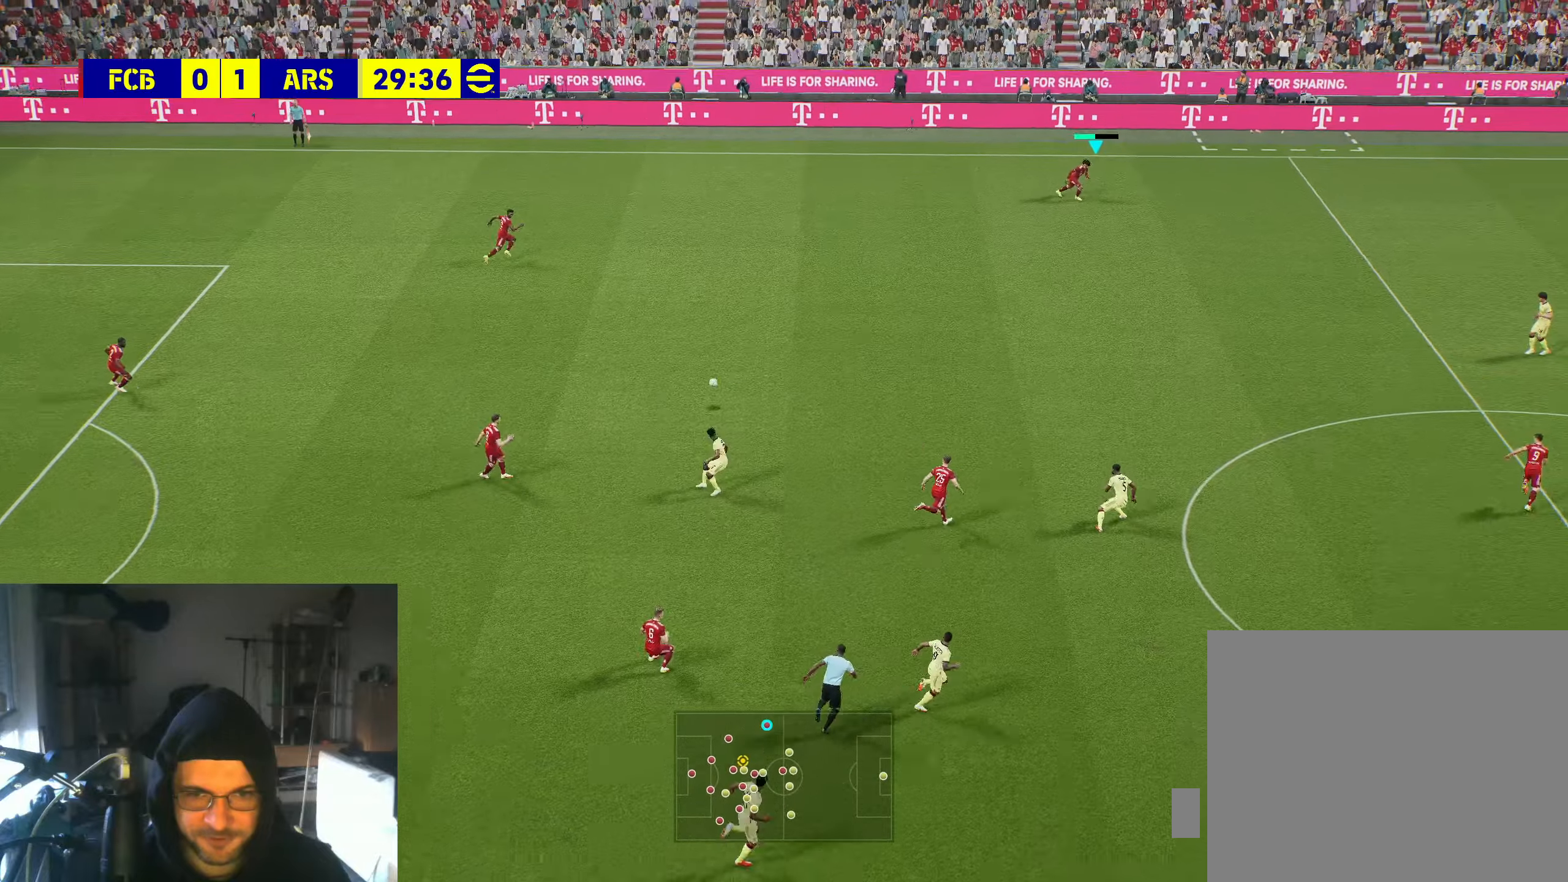
{"buttons": [], "left_stick": "down-right", "right_stick": "center", "events": [[50, "left_stick", "right"], [183, "left_stick", "center"], [467, "left_stick", "down-right"]]}
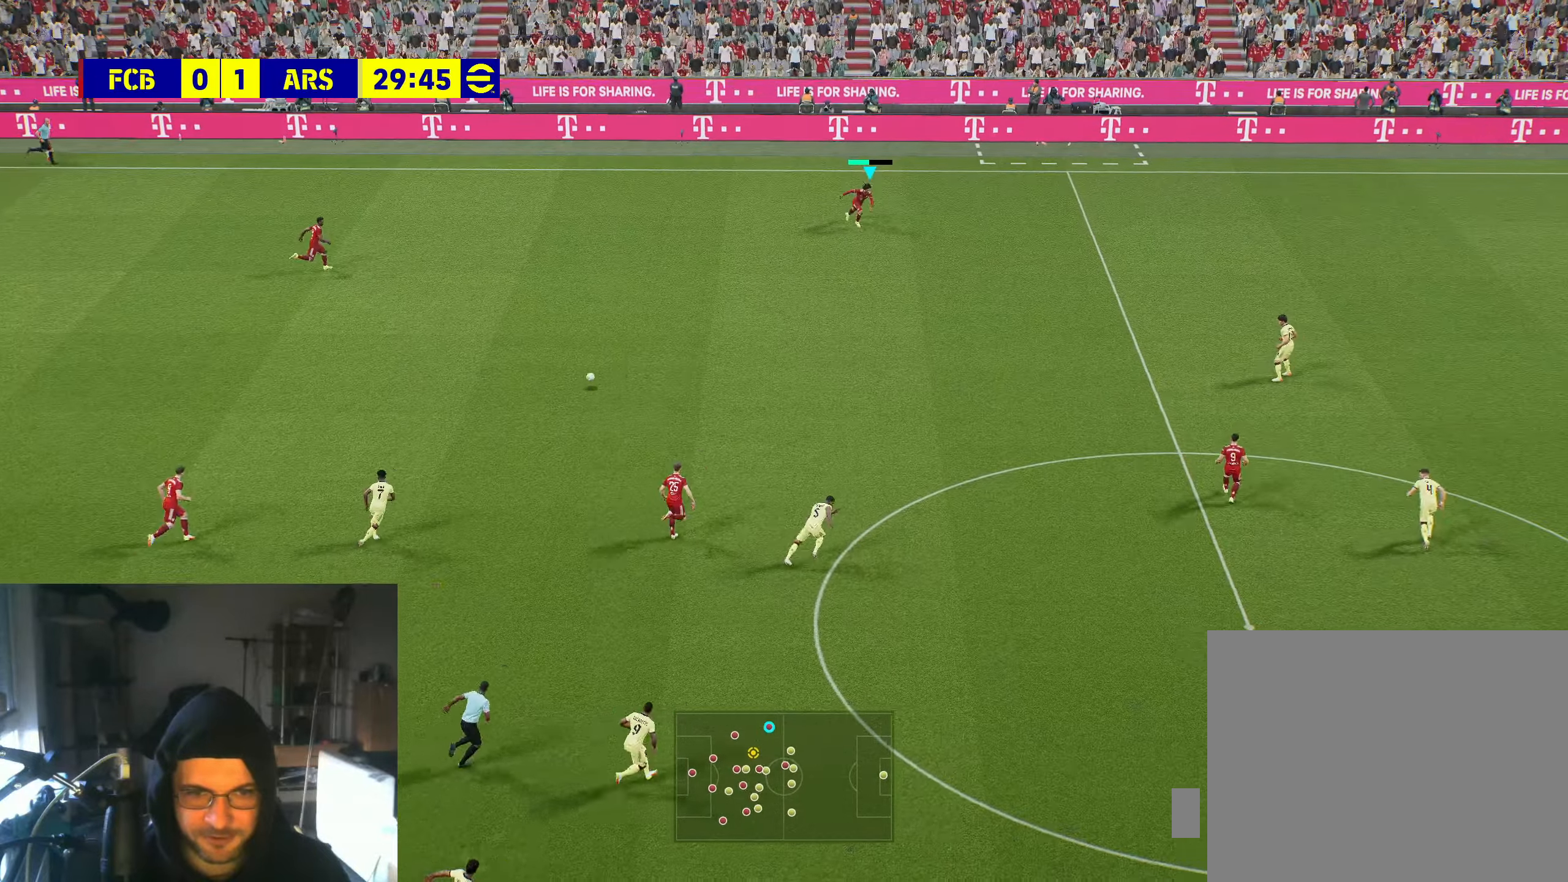
{"buttons": ["R2"], "left_stick": "down-right", "right_stick": "center", "events": [[150, "R2", "down"]]}
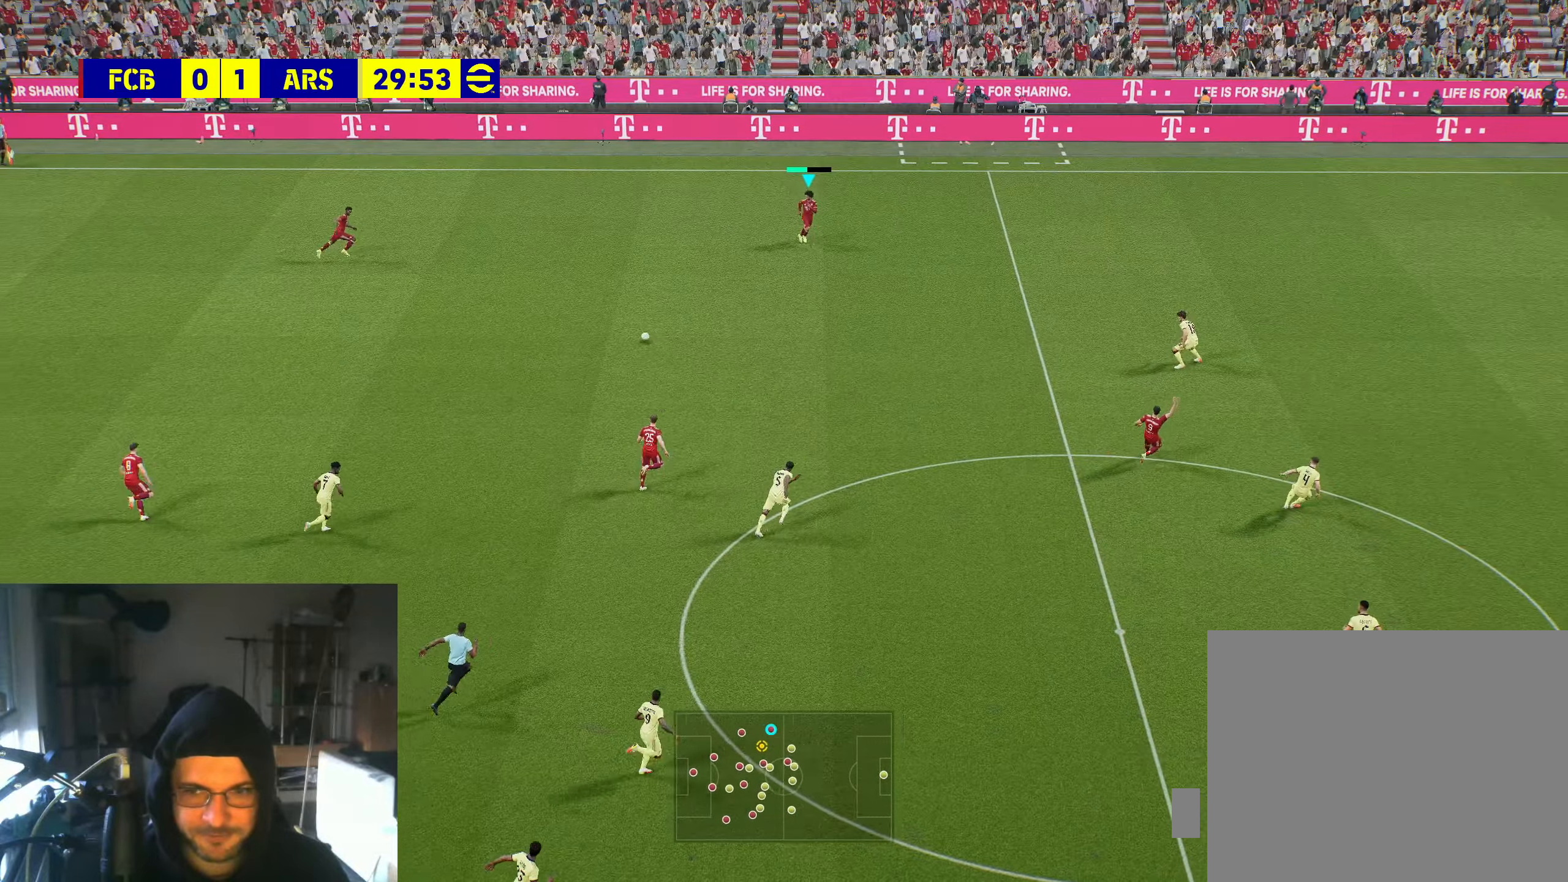
{"buttons": [], "left_stick": "right", "right_stick": "center", "events": [[250, "R2", "up"], [450, "left_stick", "right"]]}
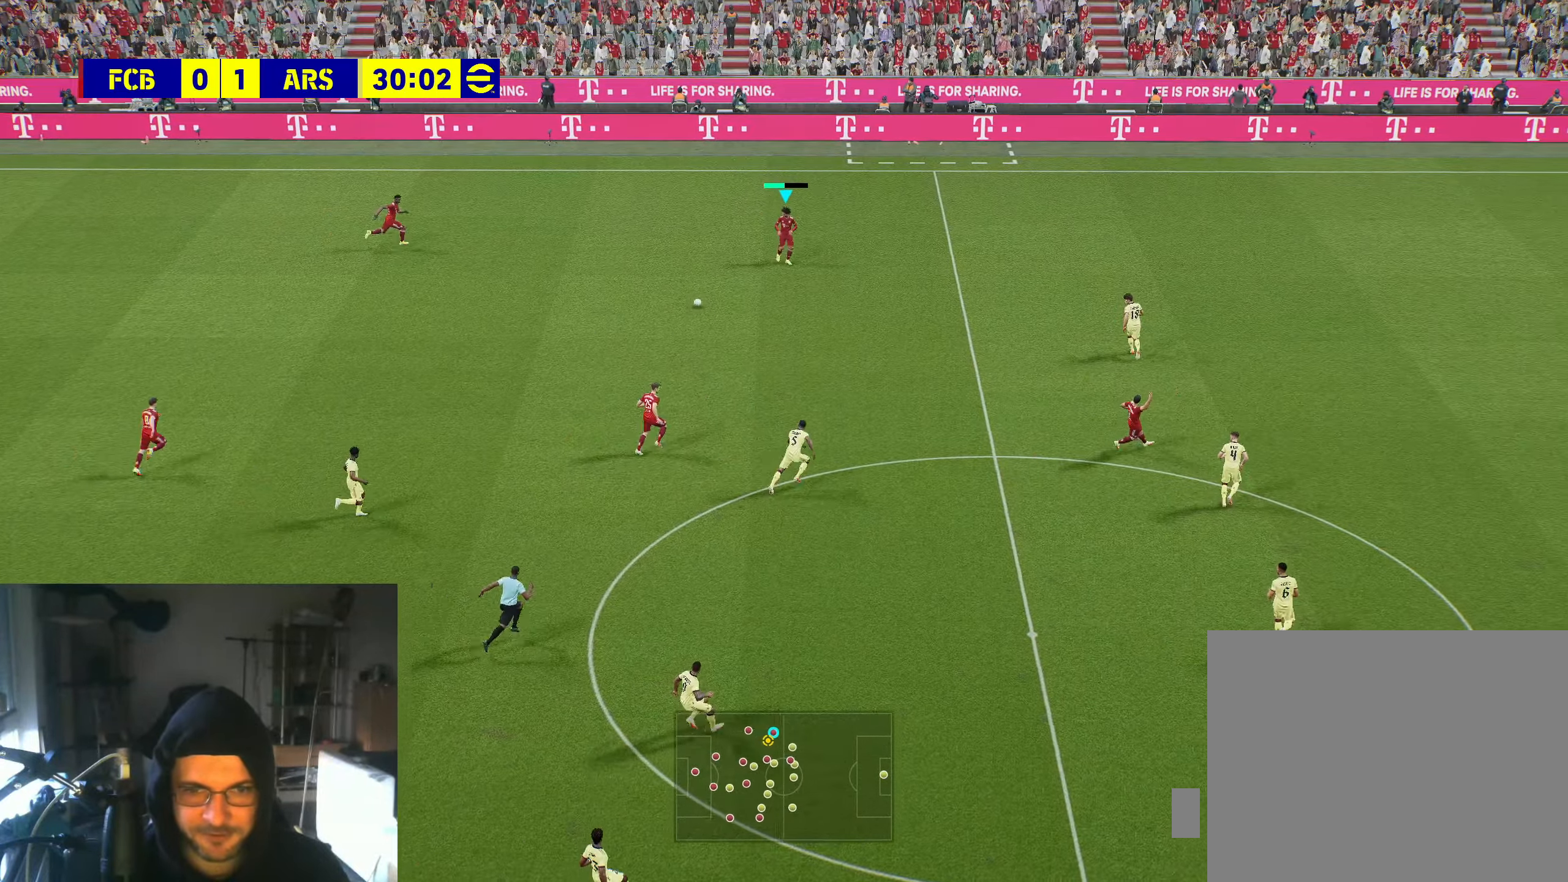
{"buttons": [], "left_stick": "right", "right_stick": "center", "events": []}
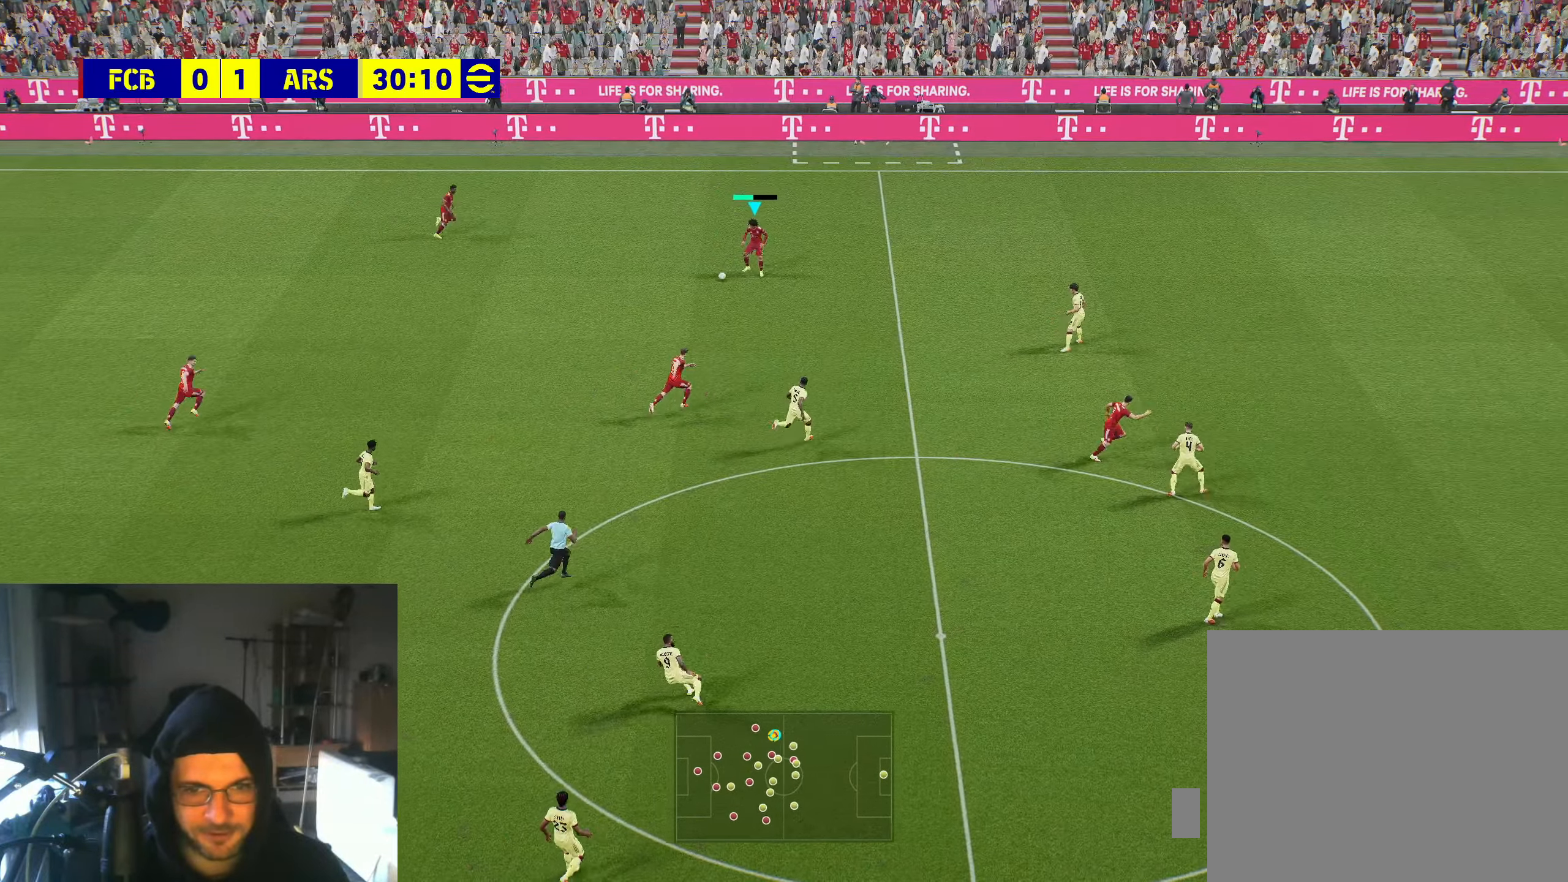
{"buttons": [], "left_stick": "right", "right_stick": "center", "events": [[283, "X", "down"], [467, "X", "up"]]}
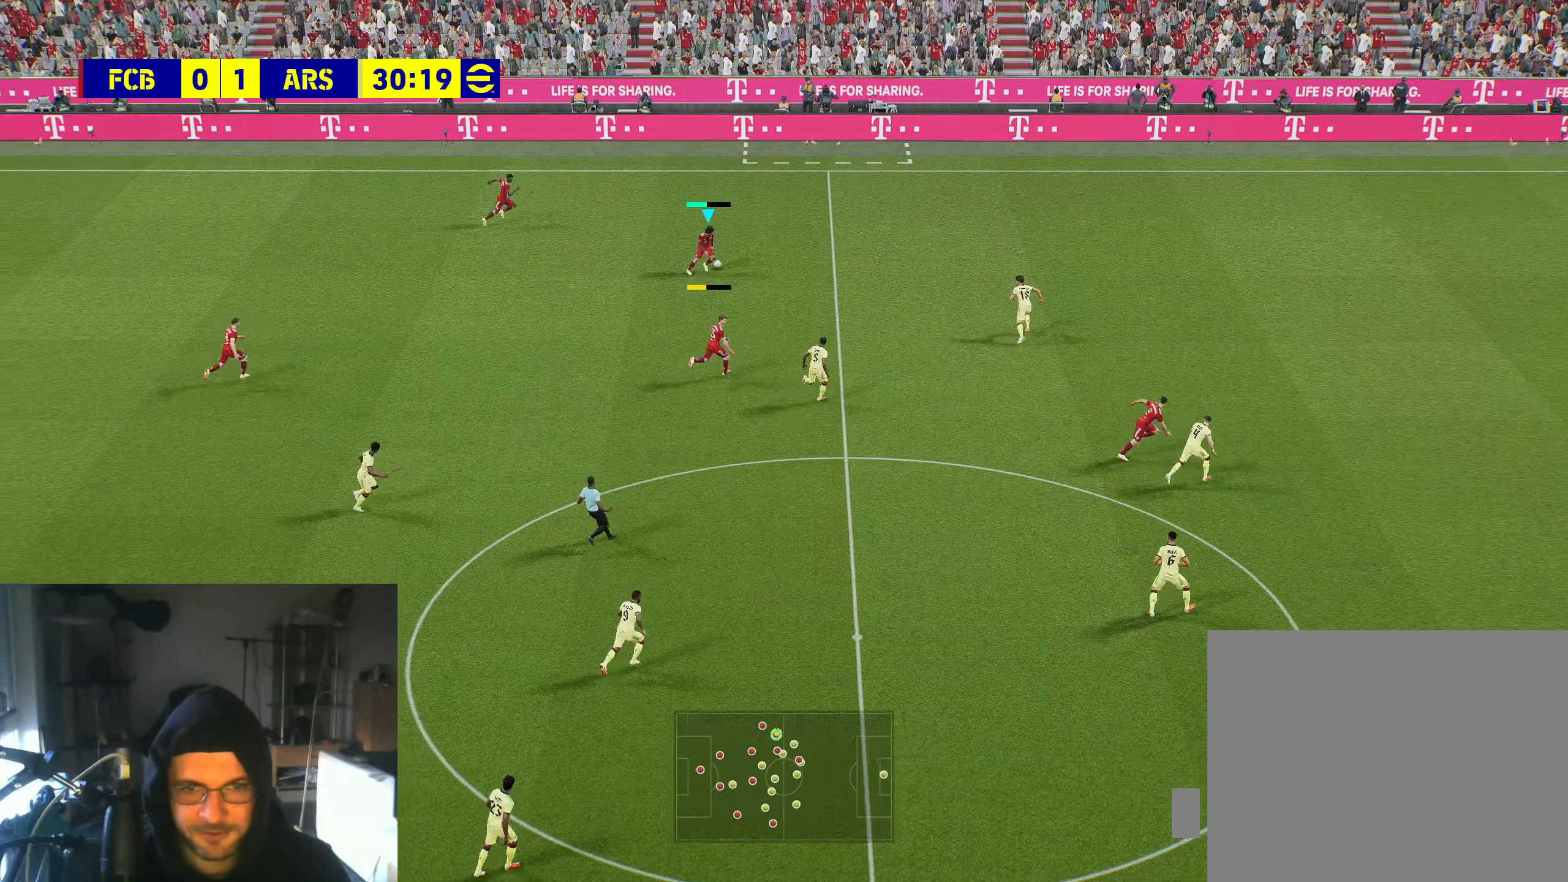
{"buttons": [], "left_stick": "right", "right_stick": "center", "events": []}
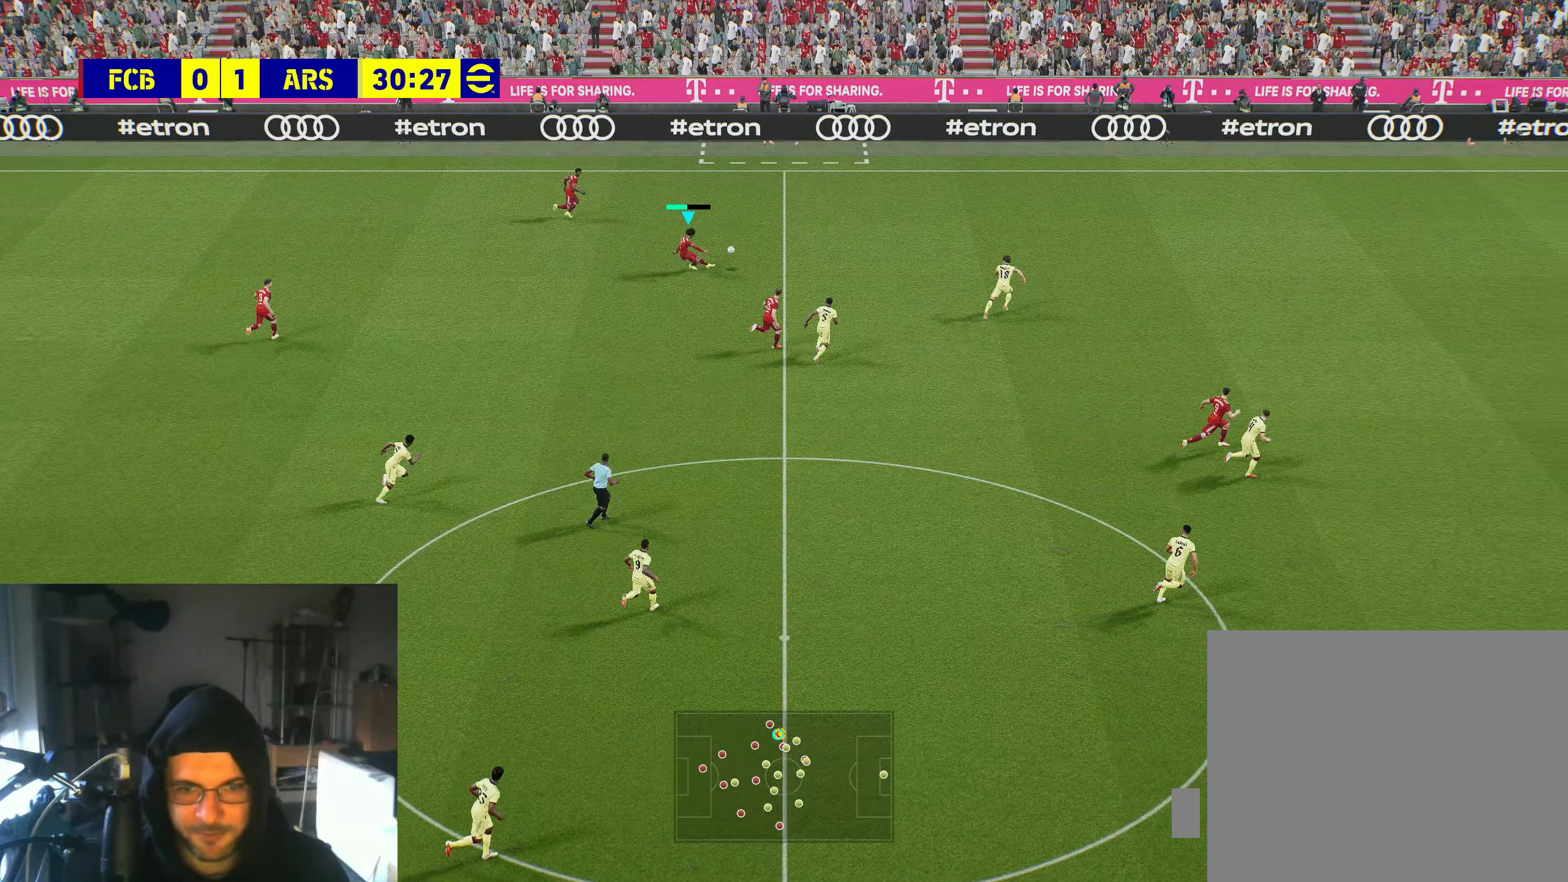
{"buttons": ["R2"], "left_stick": "up-right", "right_stick": "center", "events": [[217, "R2", "down"], [400, "left_stick", "up-right"]]}
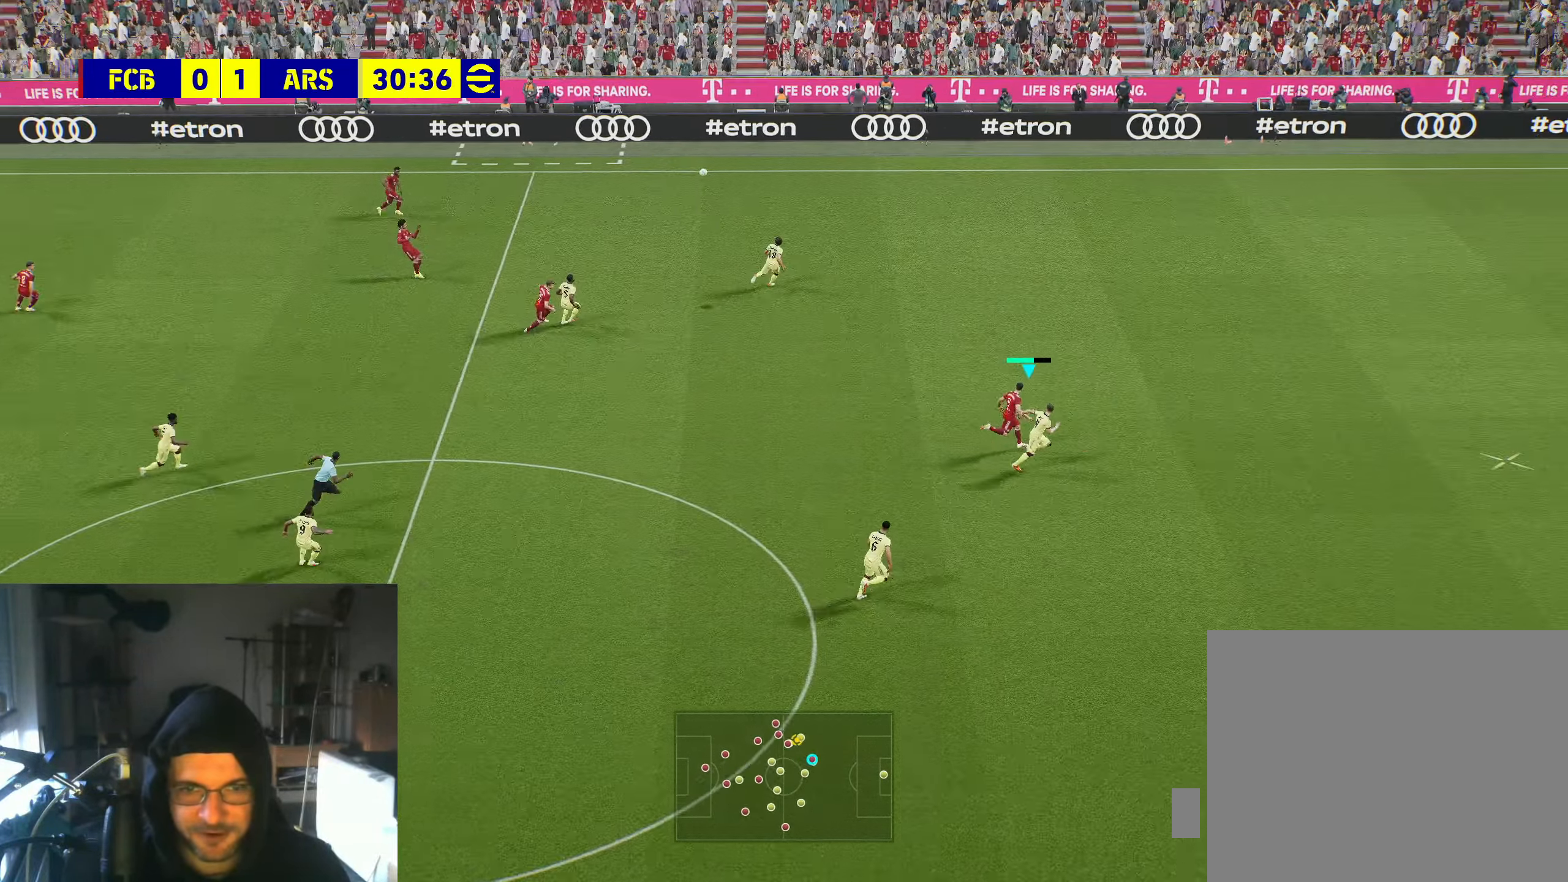
{"buttons": ["R2"], "left_stick": "up-right", "right_stick": "center", "events": []}
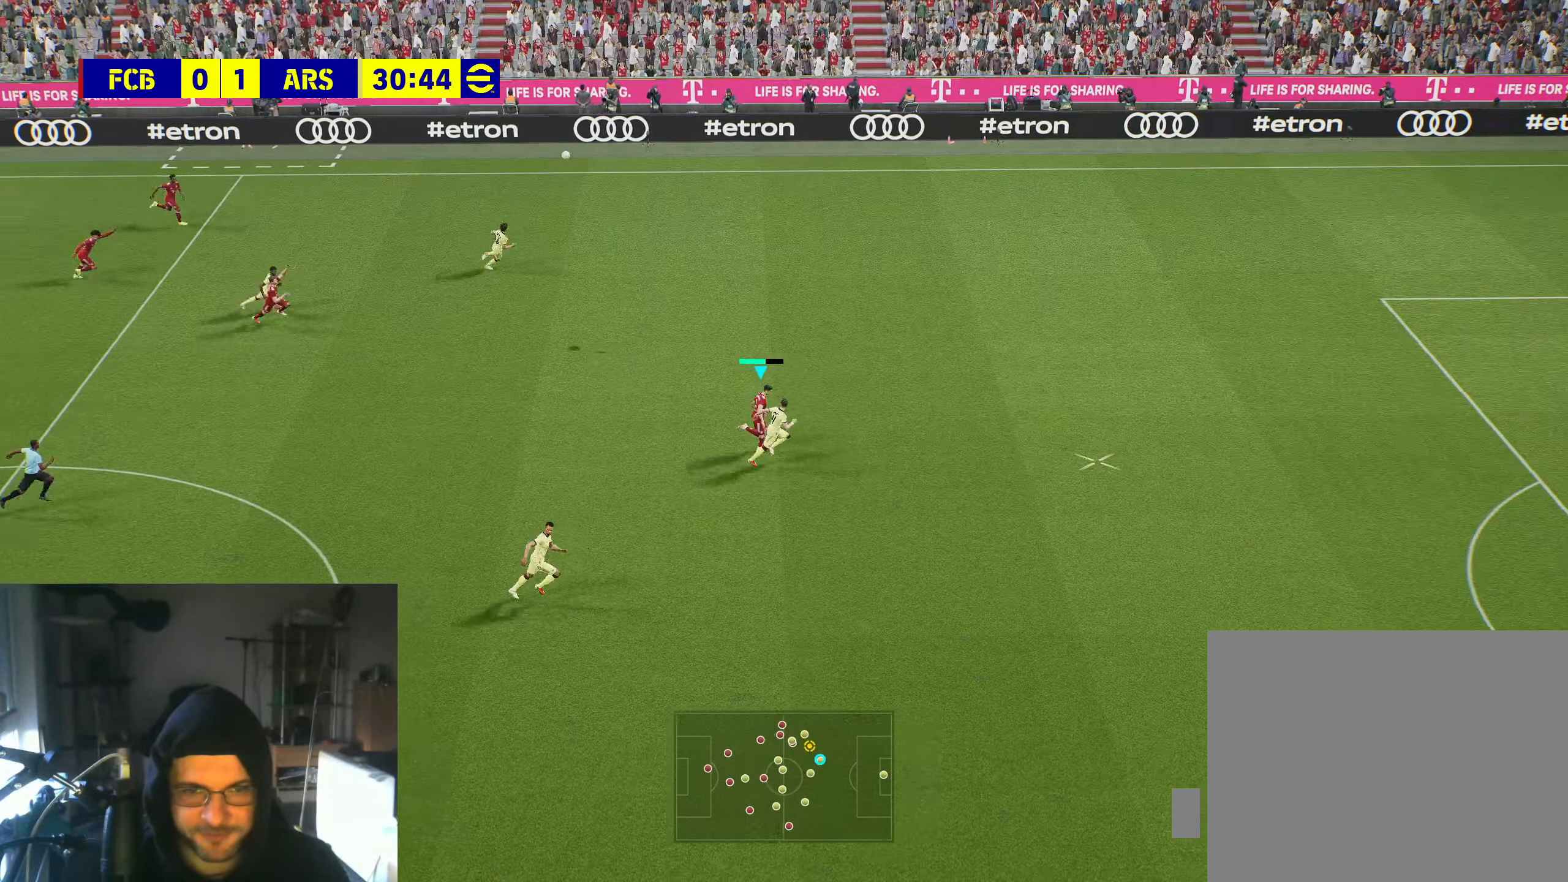
{"buttons": ["R2"], "left_stick": "up-right", "right_stick": "center", "events": []}
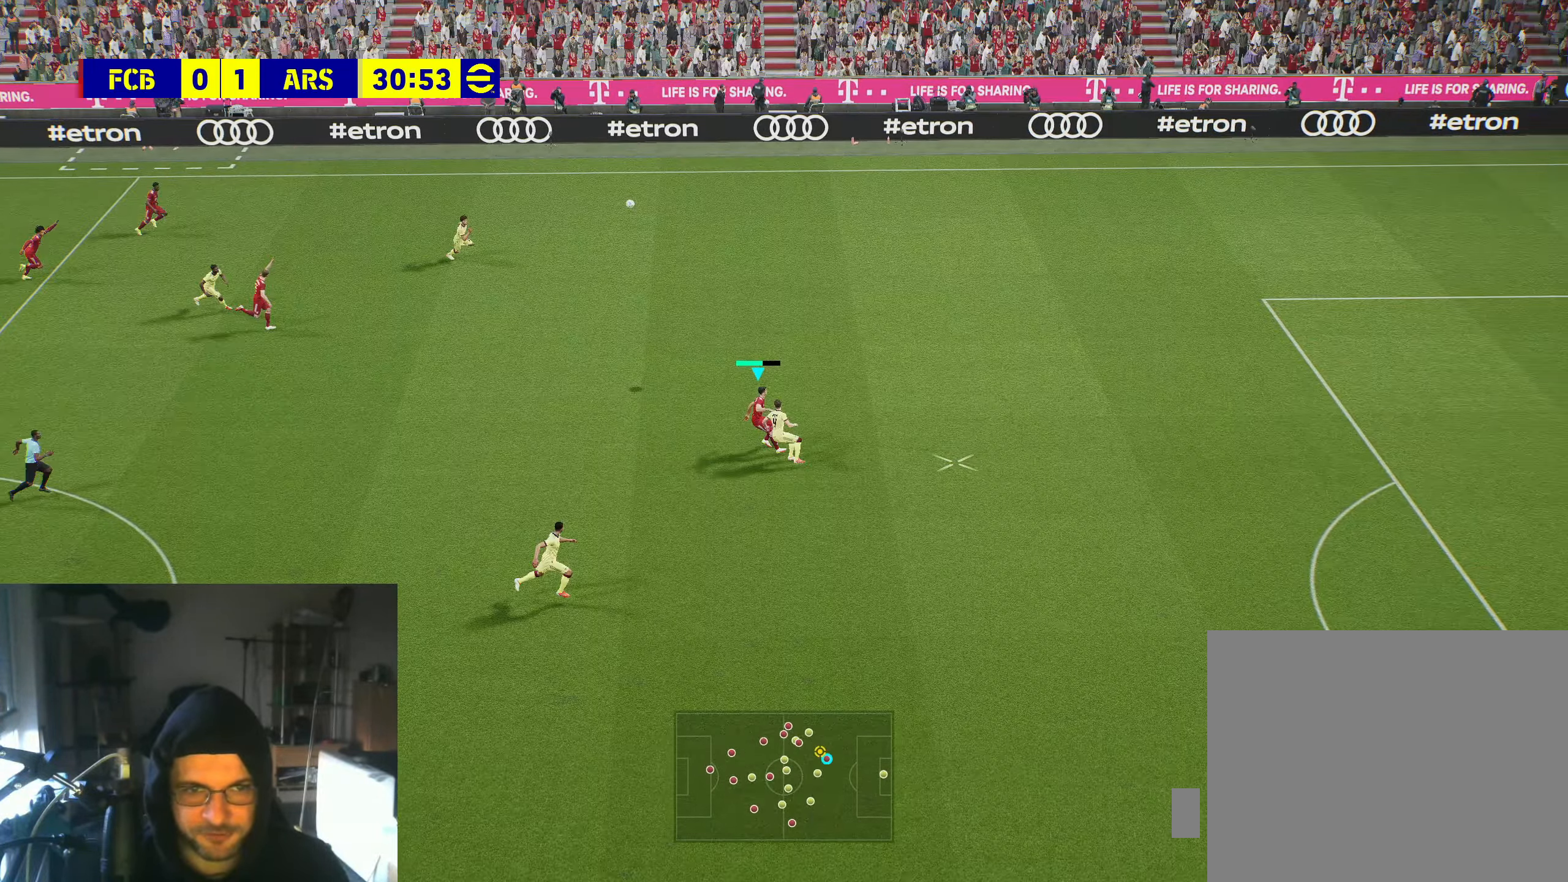
{"buttons": ["R2"], "left_stick": "right", "right_stick": "center", "events": [[367, "left_stick", "right"]]}
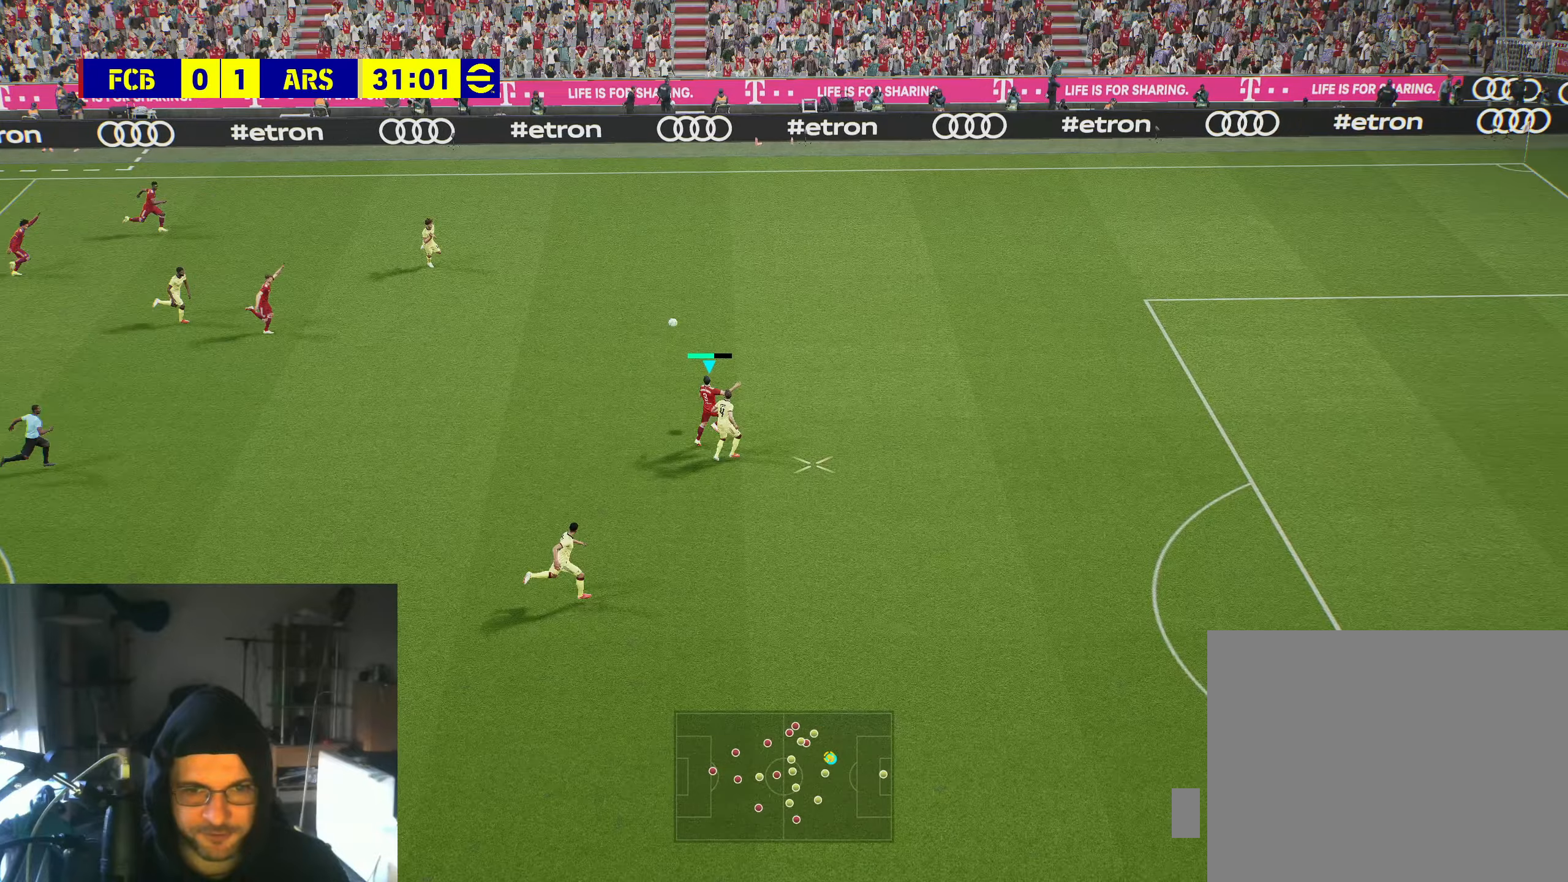
{"buttons": ["R2"], "left_stick": "right", "right_stick": "center", "events": []}
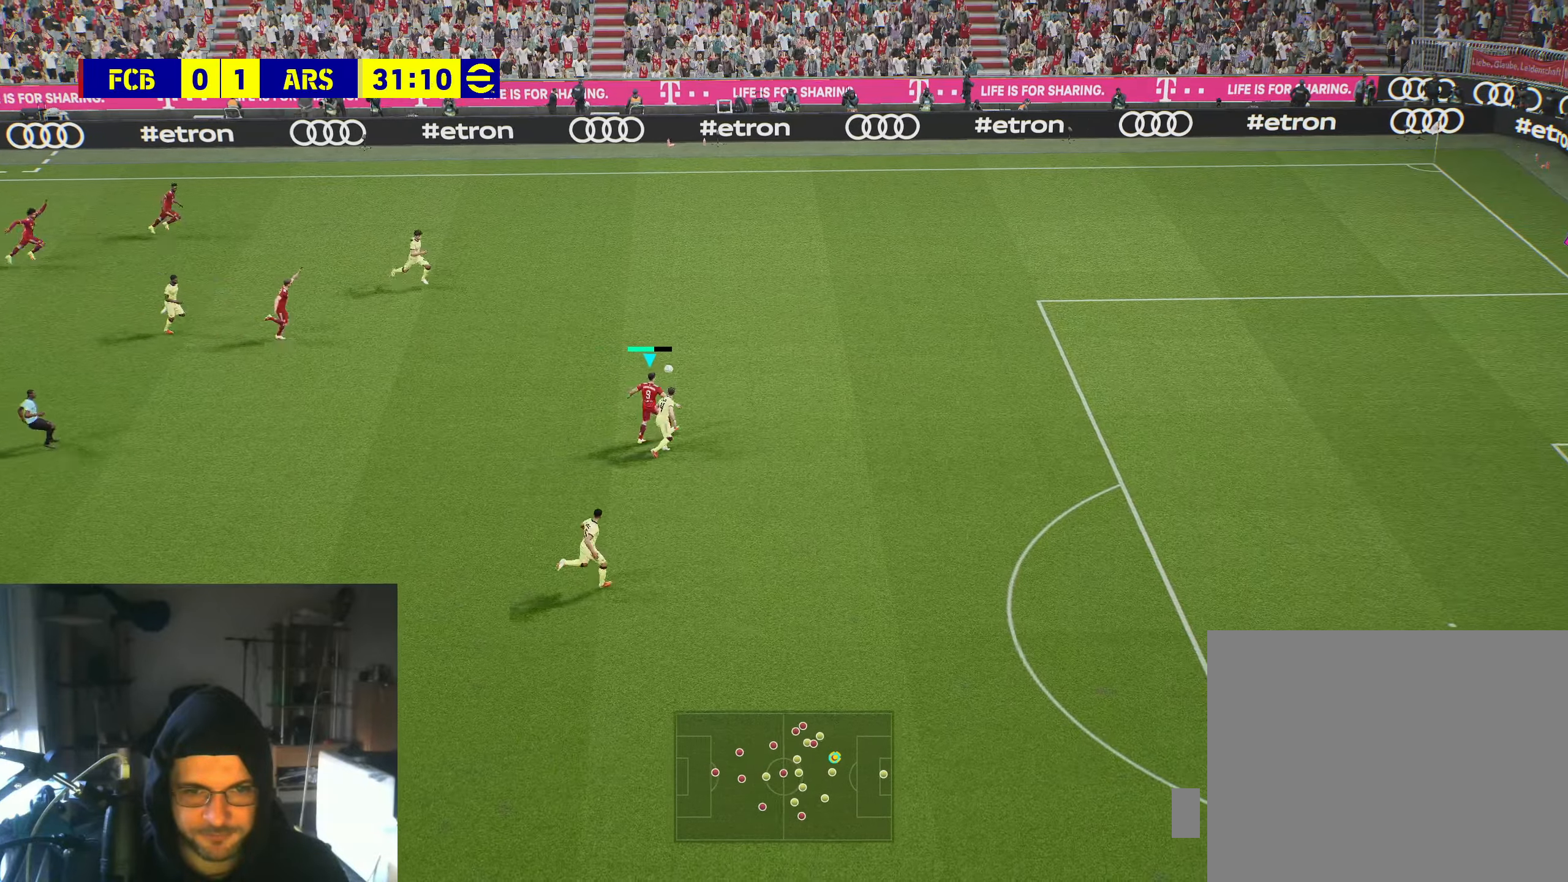
{"buttons": ["R2"], "left_stick": "right", "right_stick": "center", "events": []}
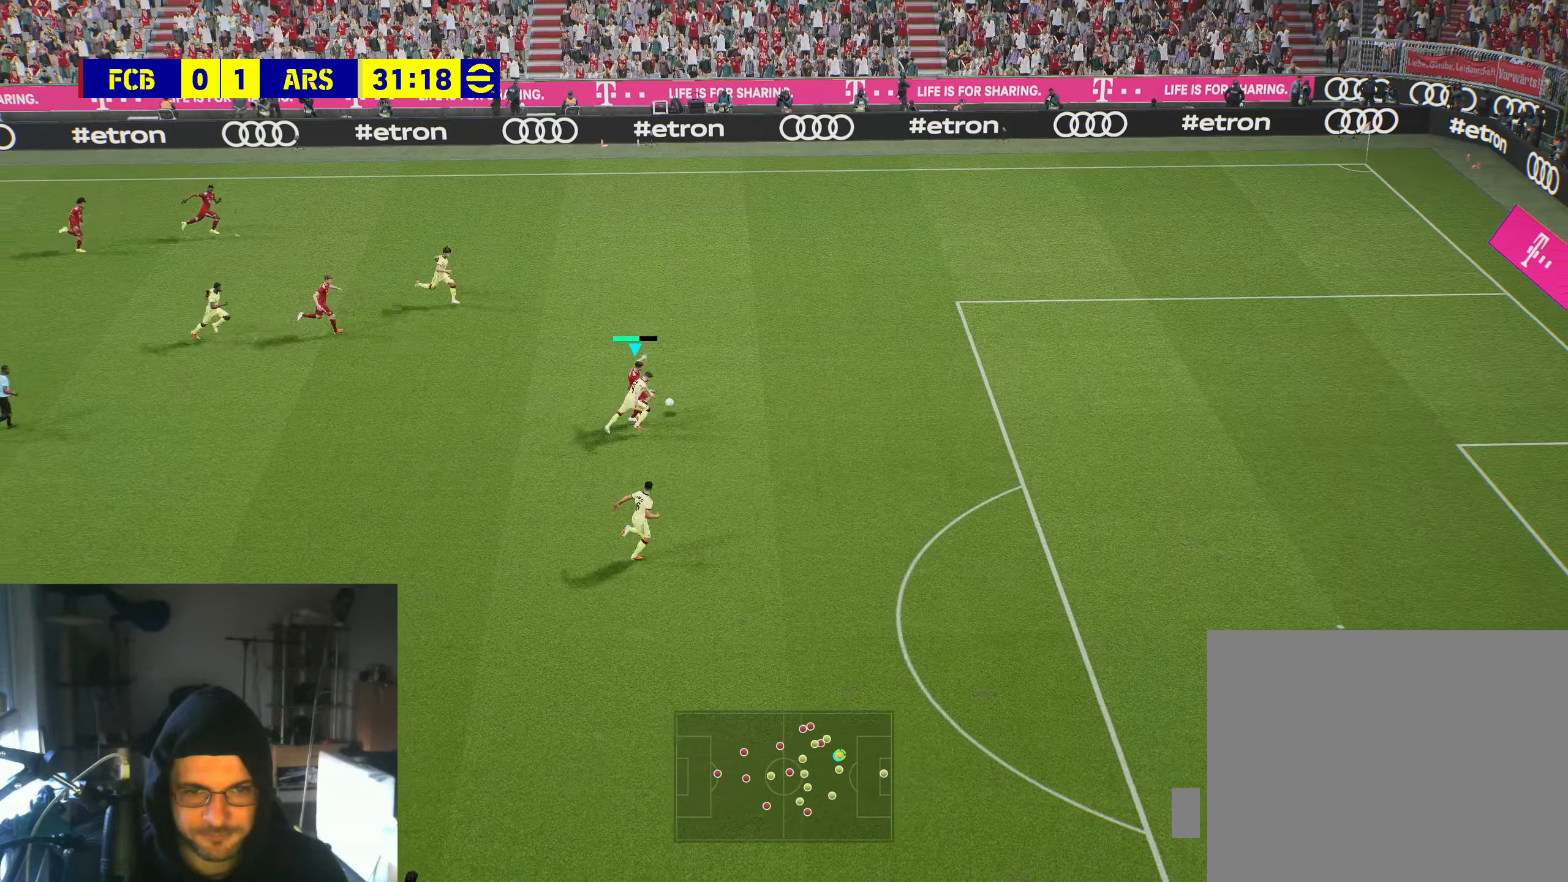
{"buttons": ["R2"], "left_stick": "right", "right_stick": "center", "events": []}
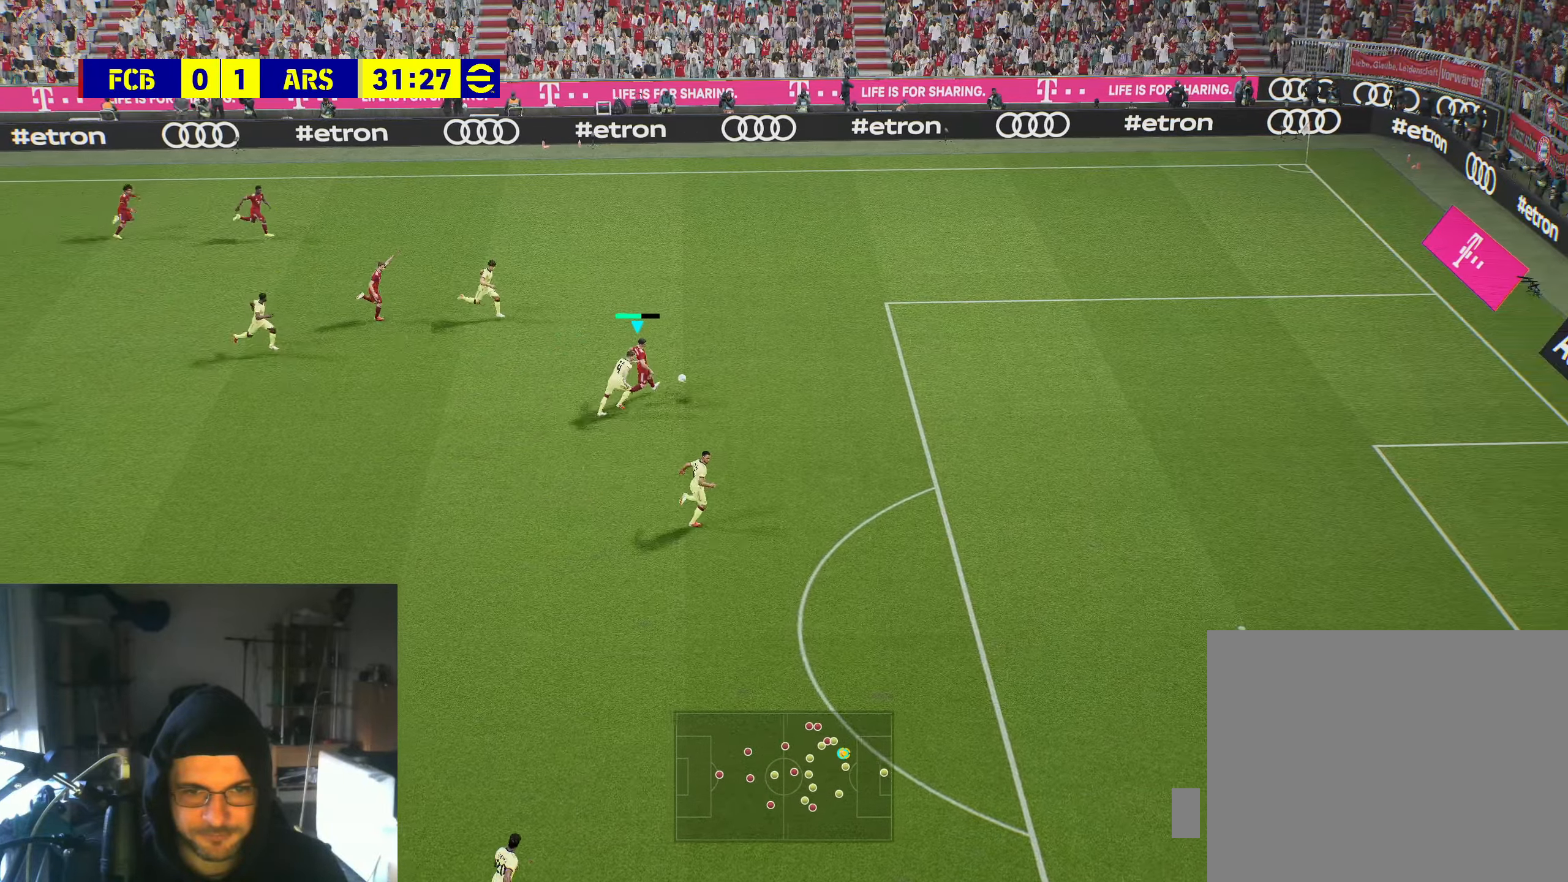
{"buttons": ["R2"], "left_stick": "right", "right_stick": "center", "events": []}
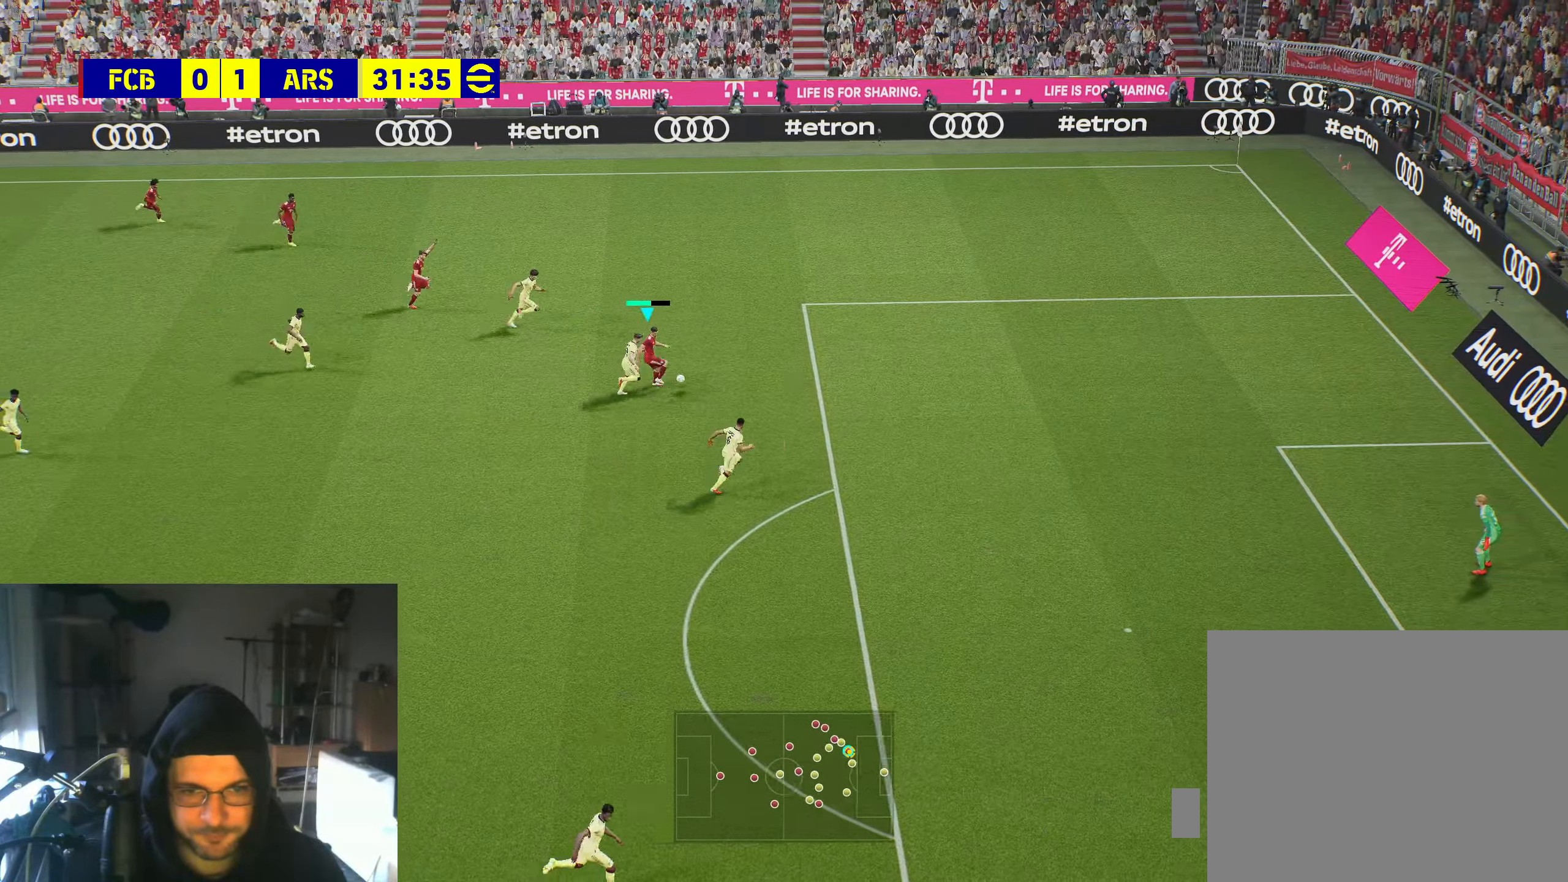
{"buttons": ["R2"], "left_stick": "right", "right_stick": "center", "events": []}
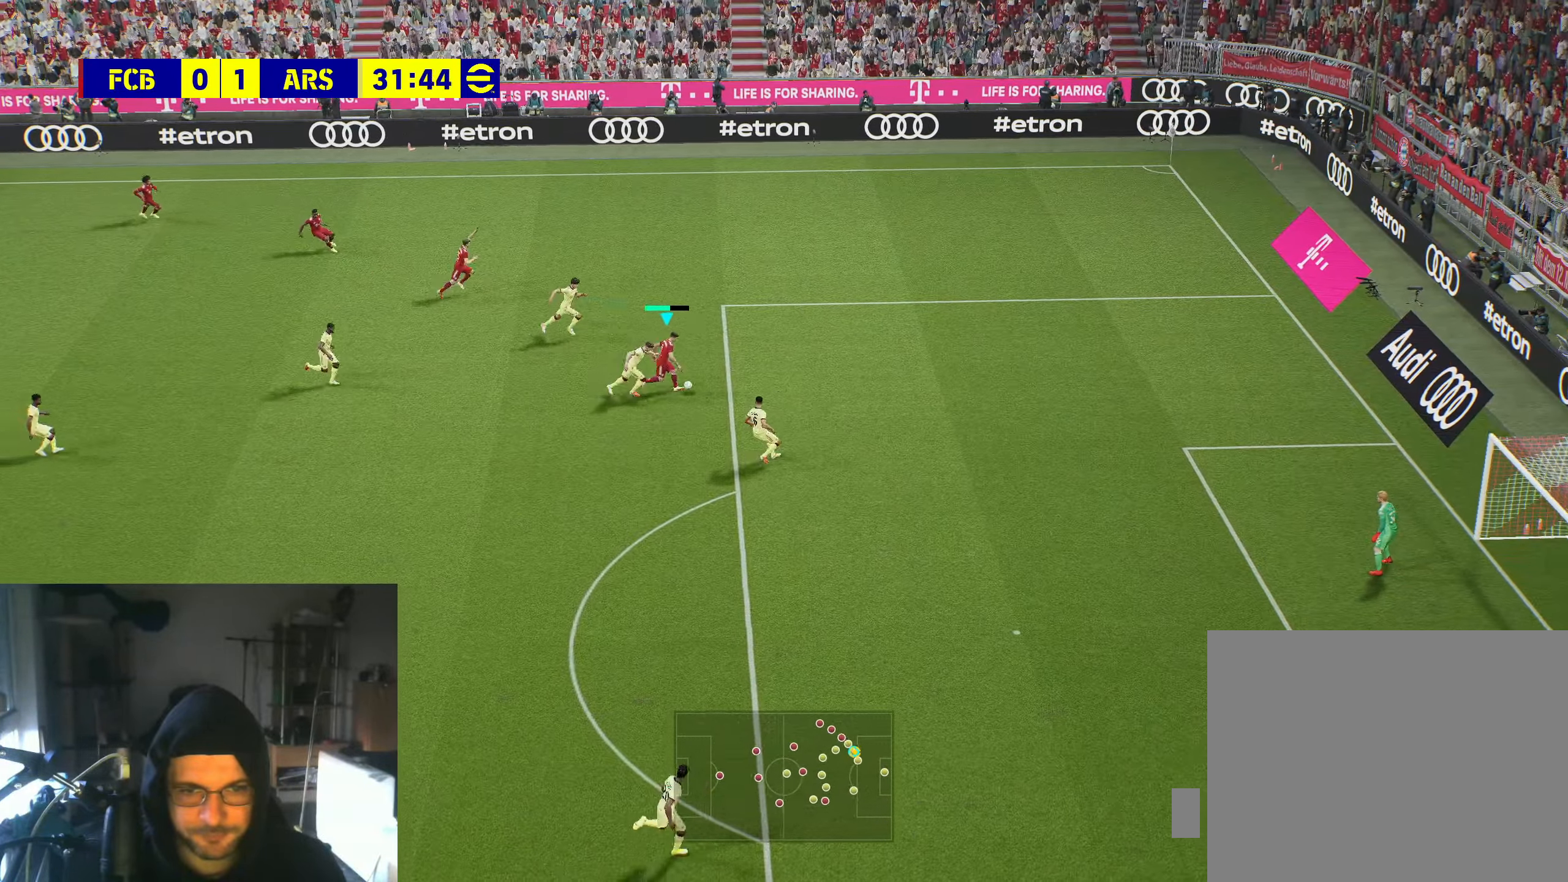
{"buttons": [], "left_stick": "down-right", "right_stick": "center", "events": [[67, "R2", "up"], [84, "B", "down"], [84, "left_stick", "down-right"], [267, "B", "up"]]}
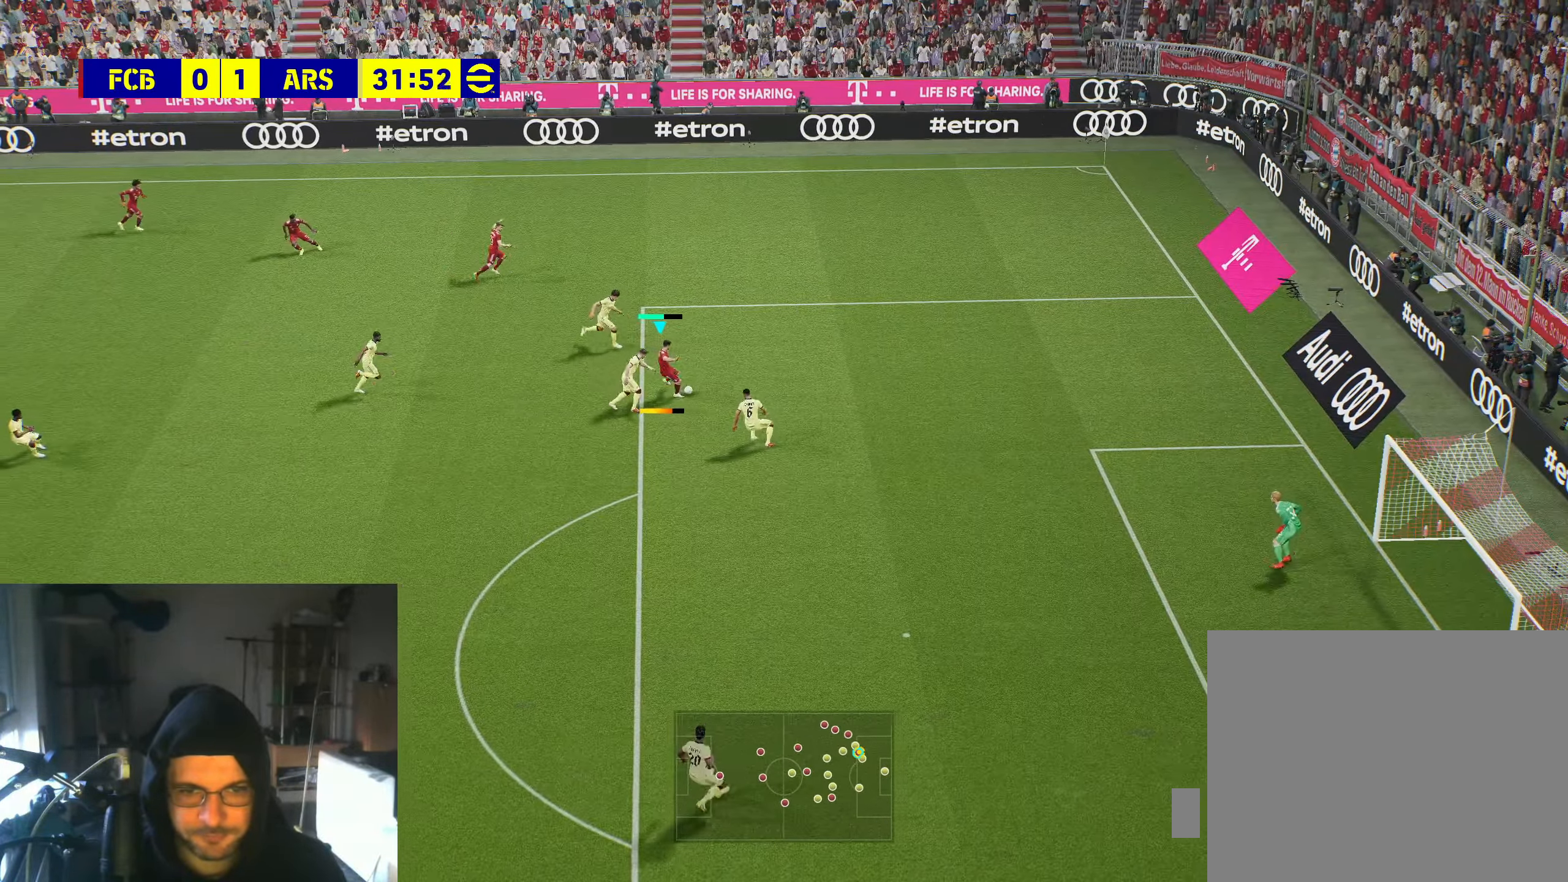
{"buttons": [], "left_stick": "down-right", "right_stick": "center", "events": []}
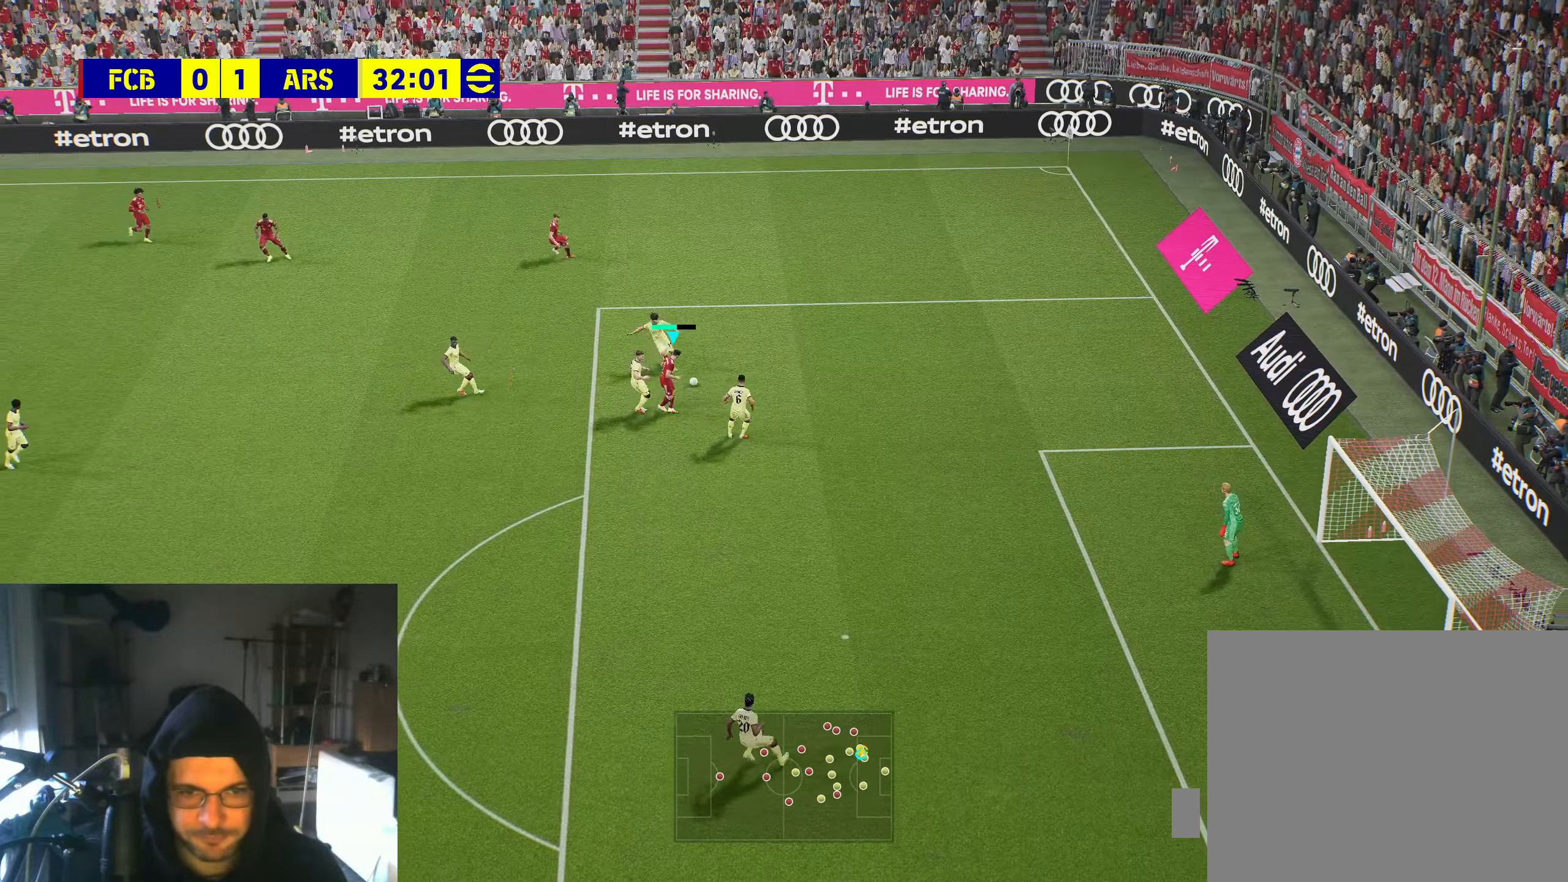
{"buttons": [], "left_stick": "up", "right_stick": "center", "events": [[84, "left_stick", "right"], [400, "left_stick", "up"]]}
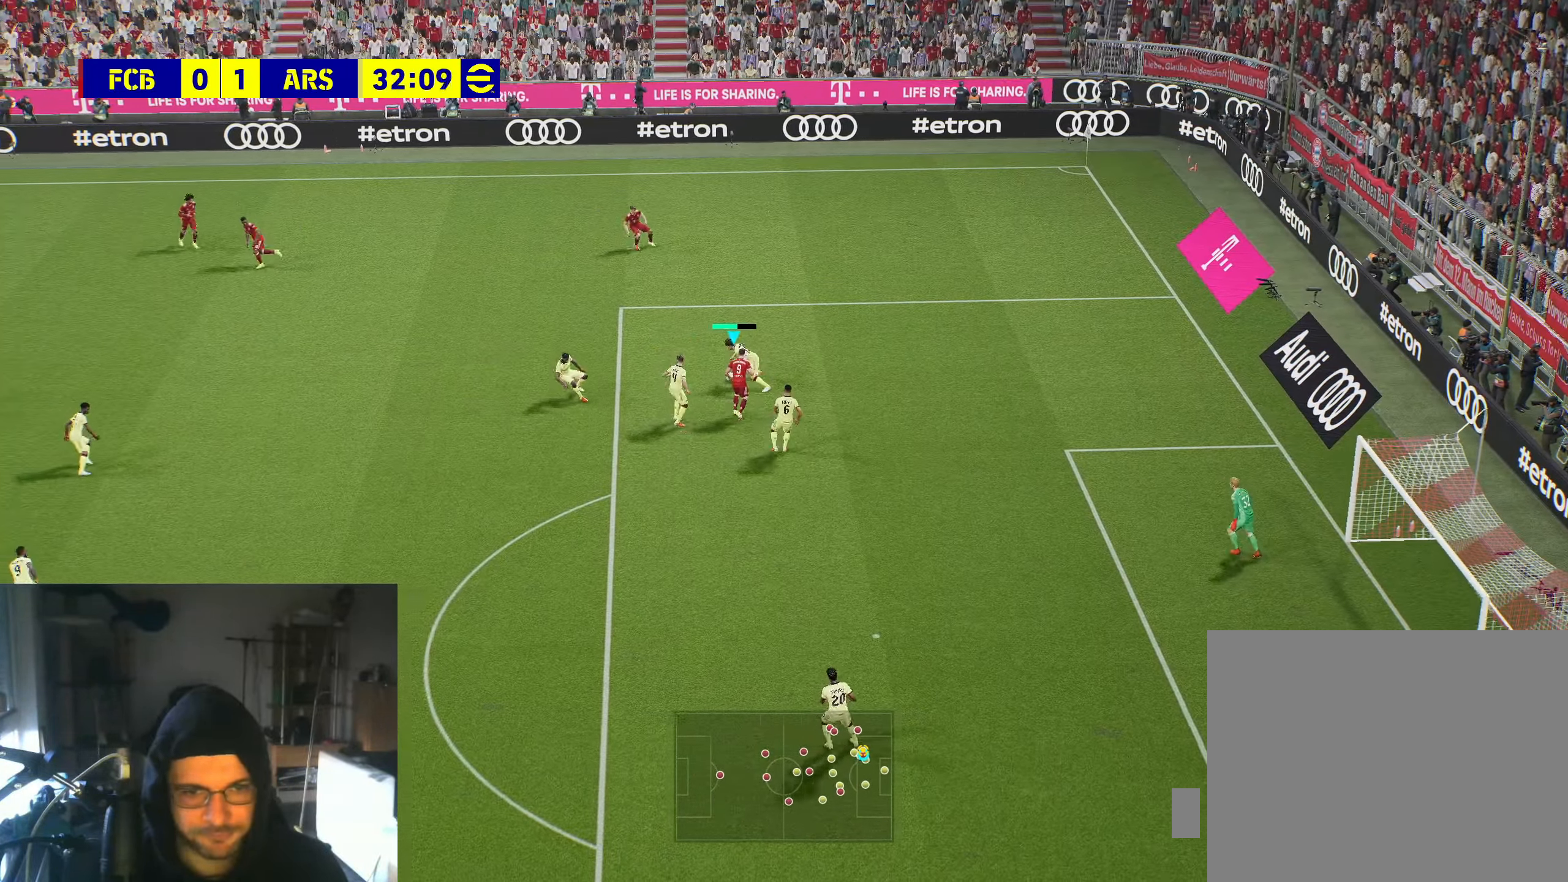
{"buttons": ["R2"], "left_stick": "up-left", "right_stick": "center", "events": [[84, "R2", "down"], [100, "left_stick", "up-left"]]}